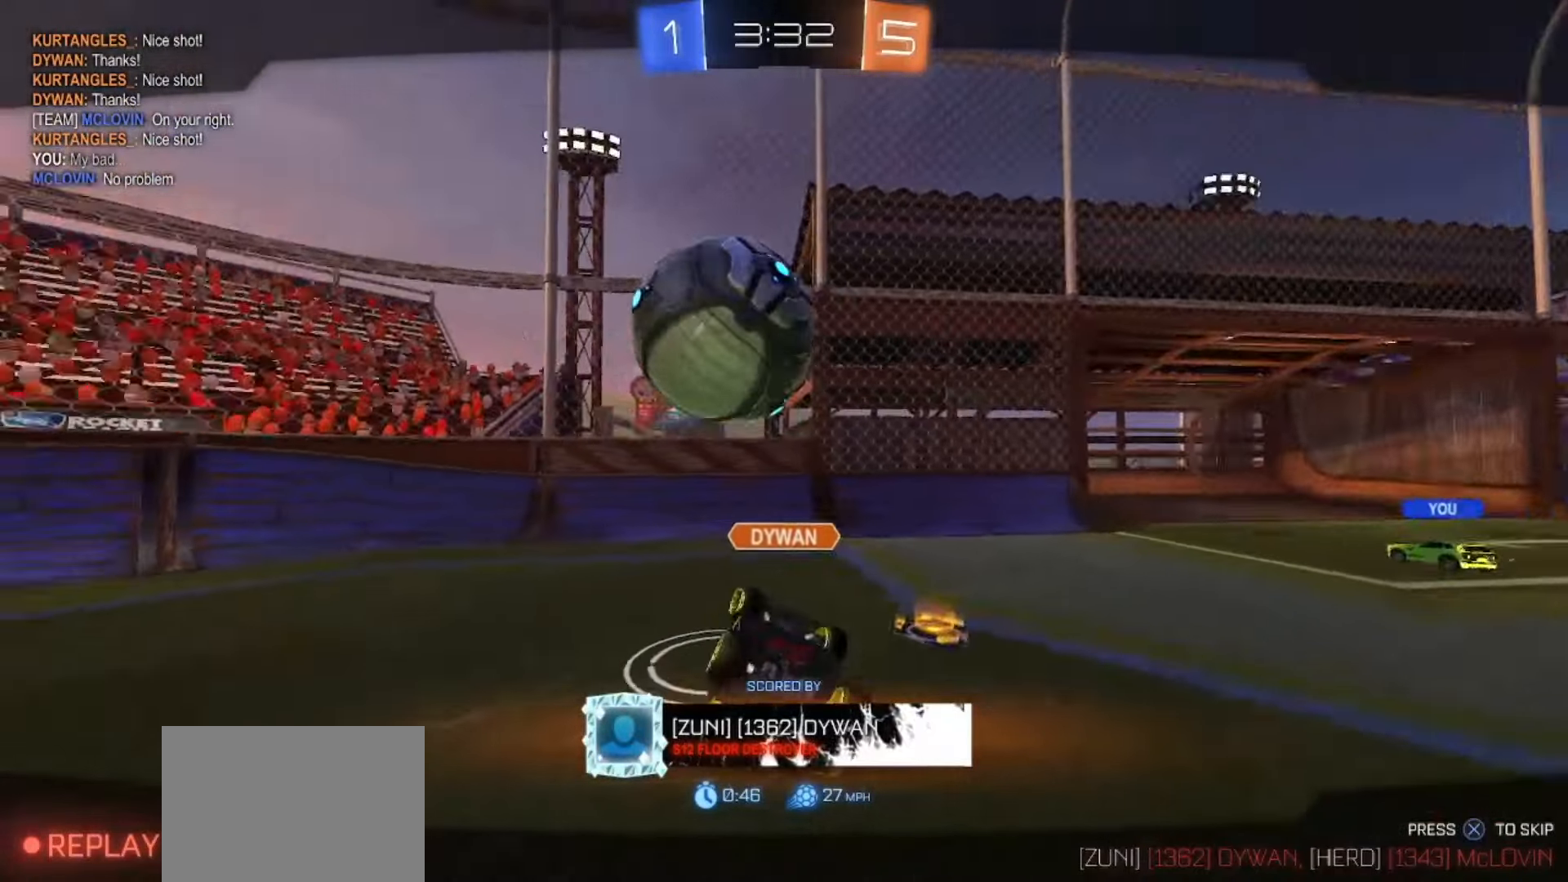
Gameplay with a controller (PlayStation layout); each line is a JSON object with the inputs held at the frame after it (dt_ms = milliseconds from this image to that frame). "events" lists button and stick changes between this image and that frame as [ms after this image, input, new state], when the widget could be followed in between. Not read: L3 R3 SELECT.
{"dt_ms": 500, "buttons": [], "left_stick": "center", "right_stick": "center", "events": []}
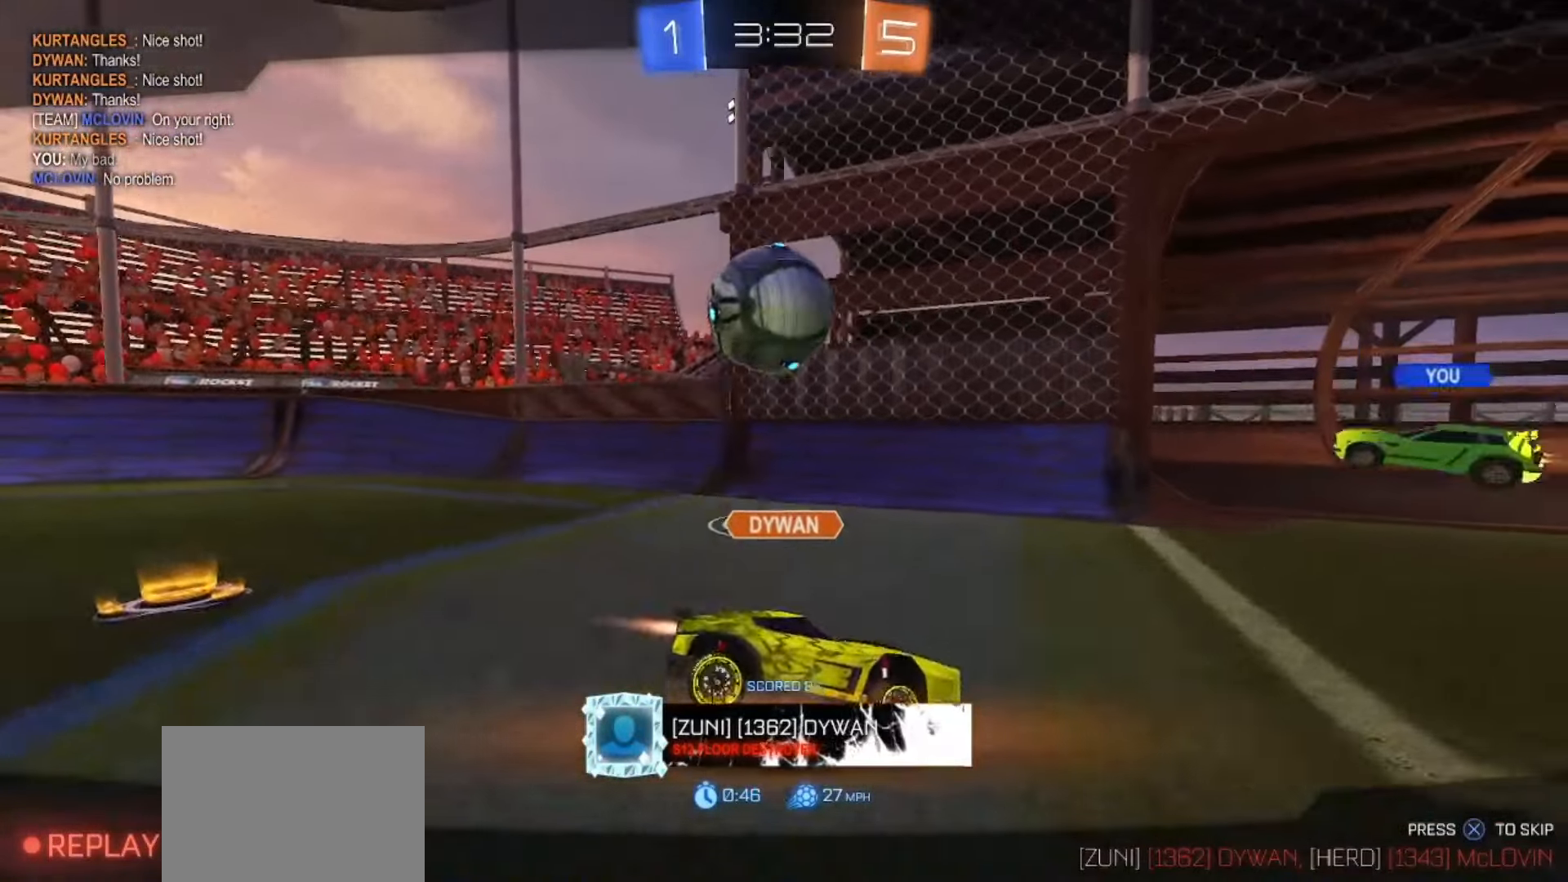
{"dt_ms": 500, "buttons": [], "left_stick": "center", "right_stick": "center", "events": []}
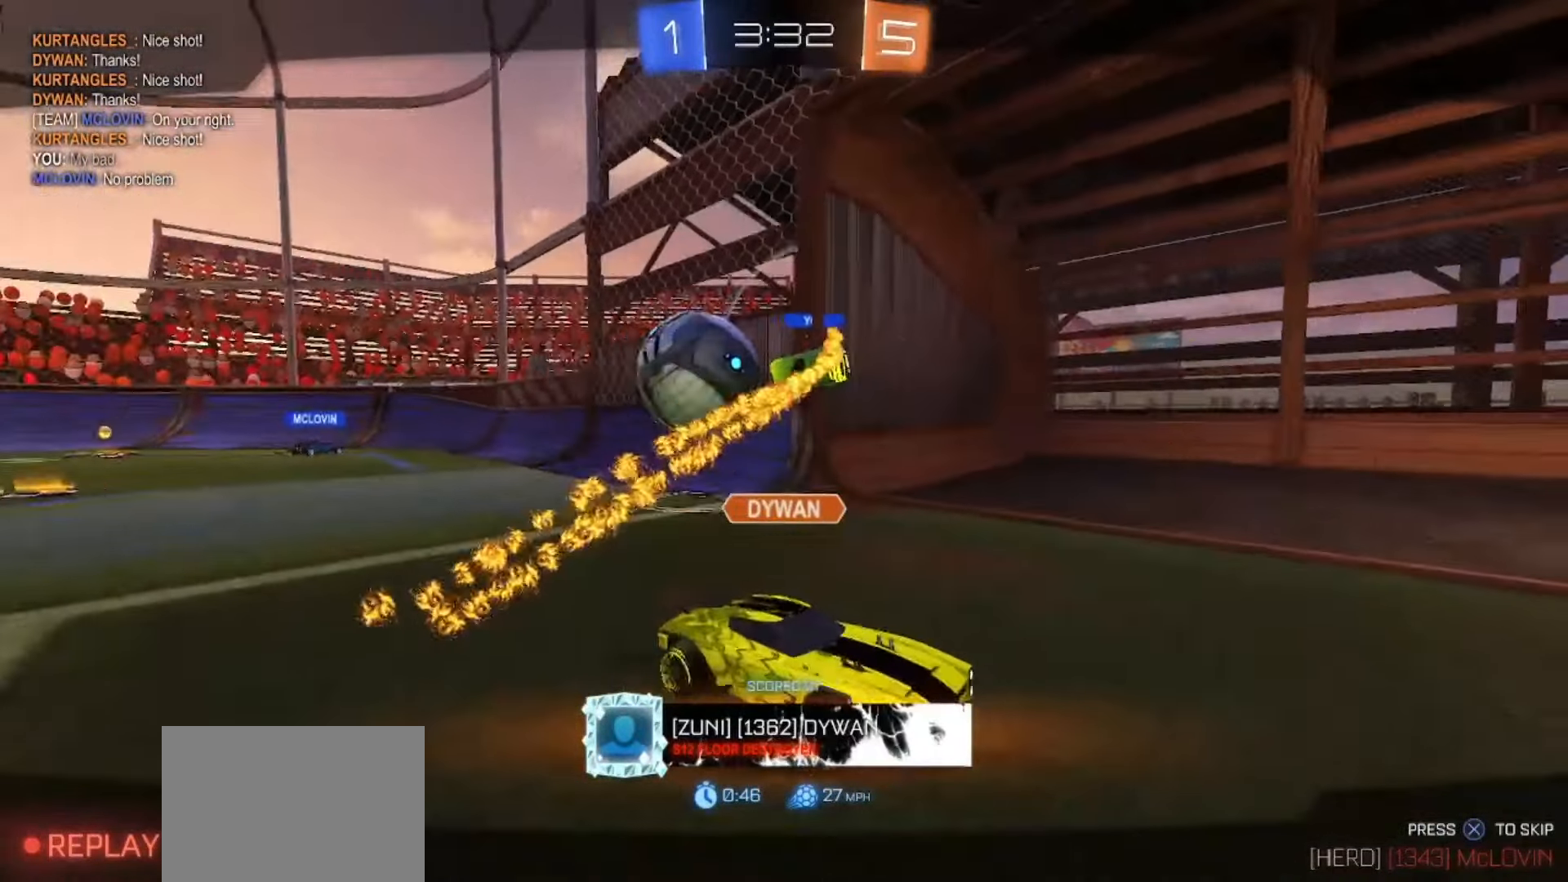
{"dt_ms": 500, "buttons": [], "left_stick": "center", "right_stick": "center", "events": []}
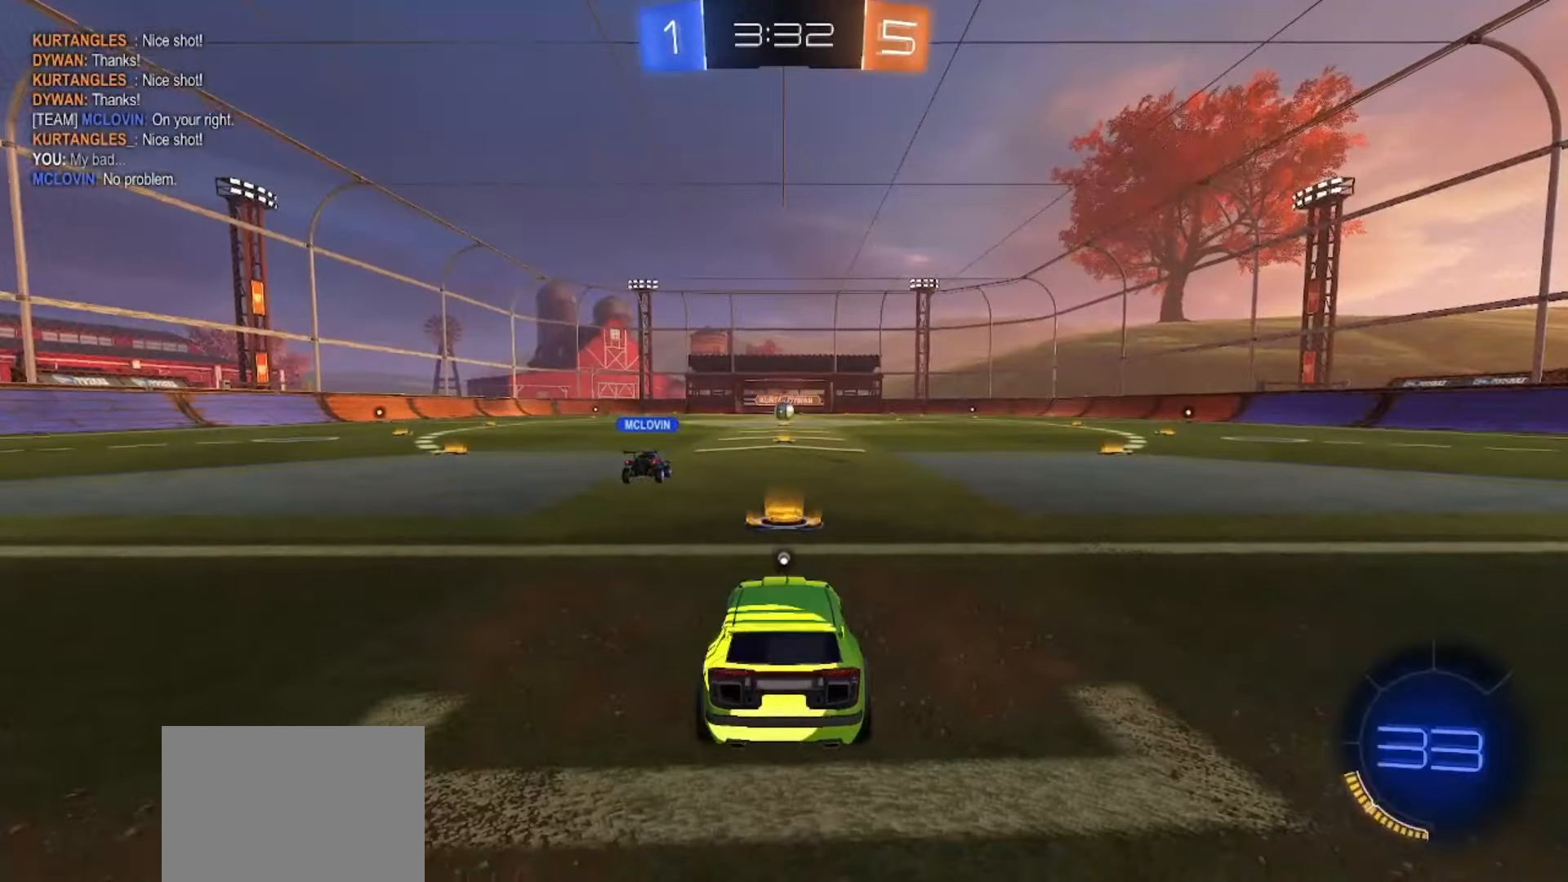
{"dt_ms": 500, "buttons": [], "left_stick": "center", "right_stick": "center", "events": [[267, "TRIANGLE", "down"], [417, "TRIANGLE", "up"]]}
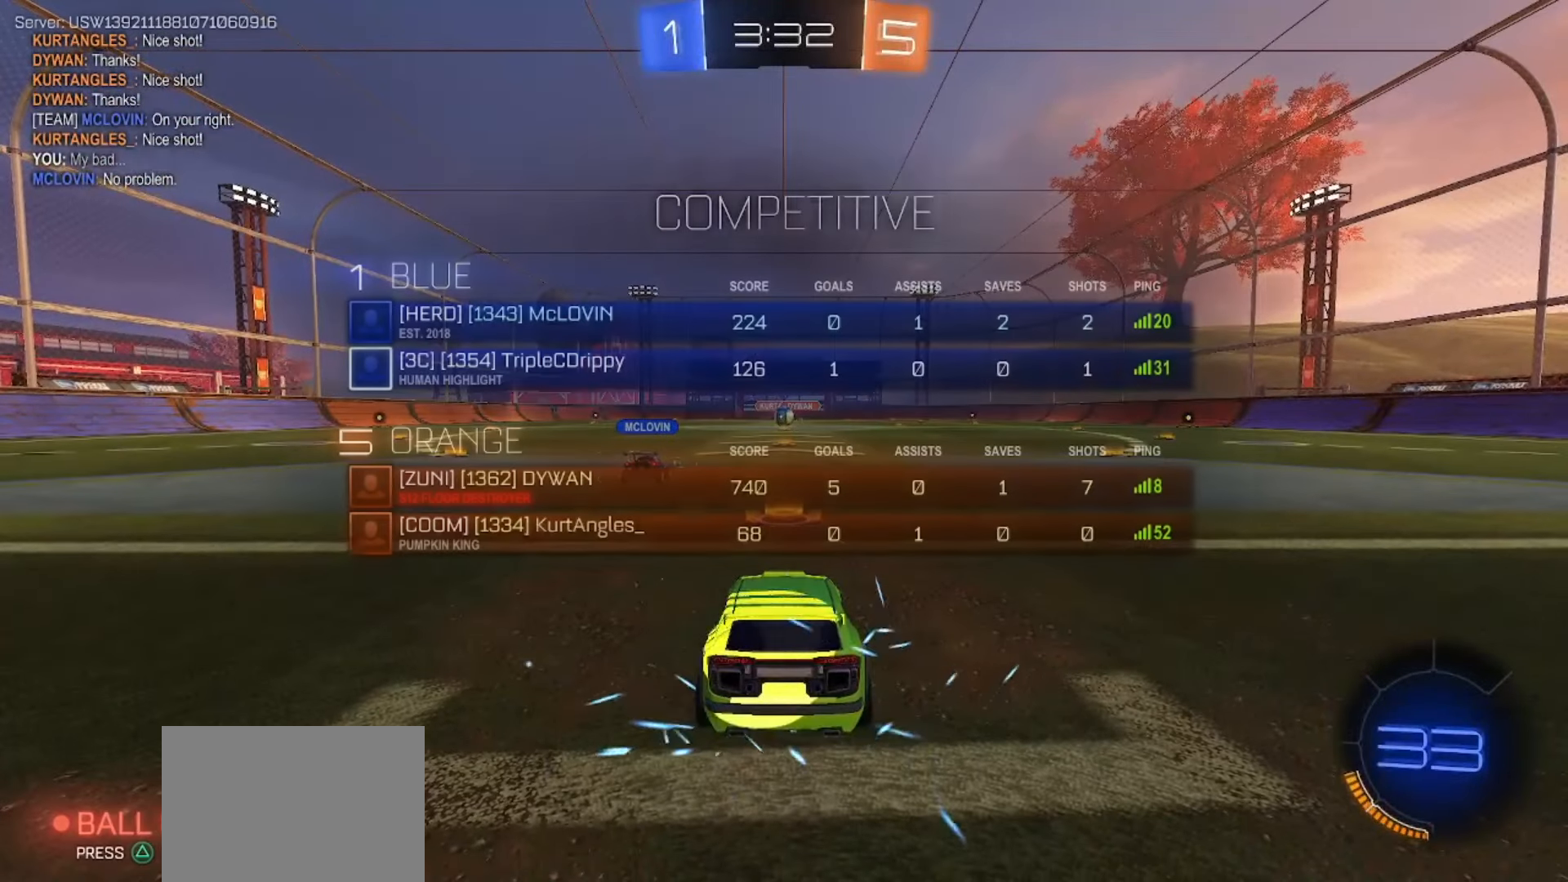
{"dt_ms": 500, "buttons": [], "left_stick": "center", "right_stick": "center", "events": []}
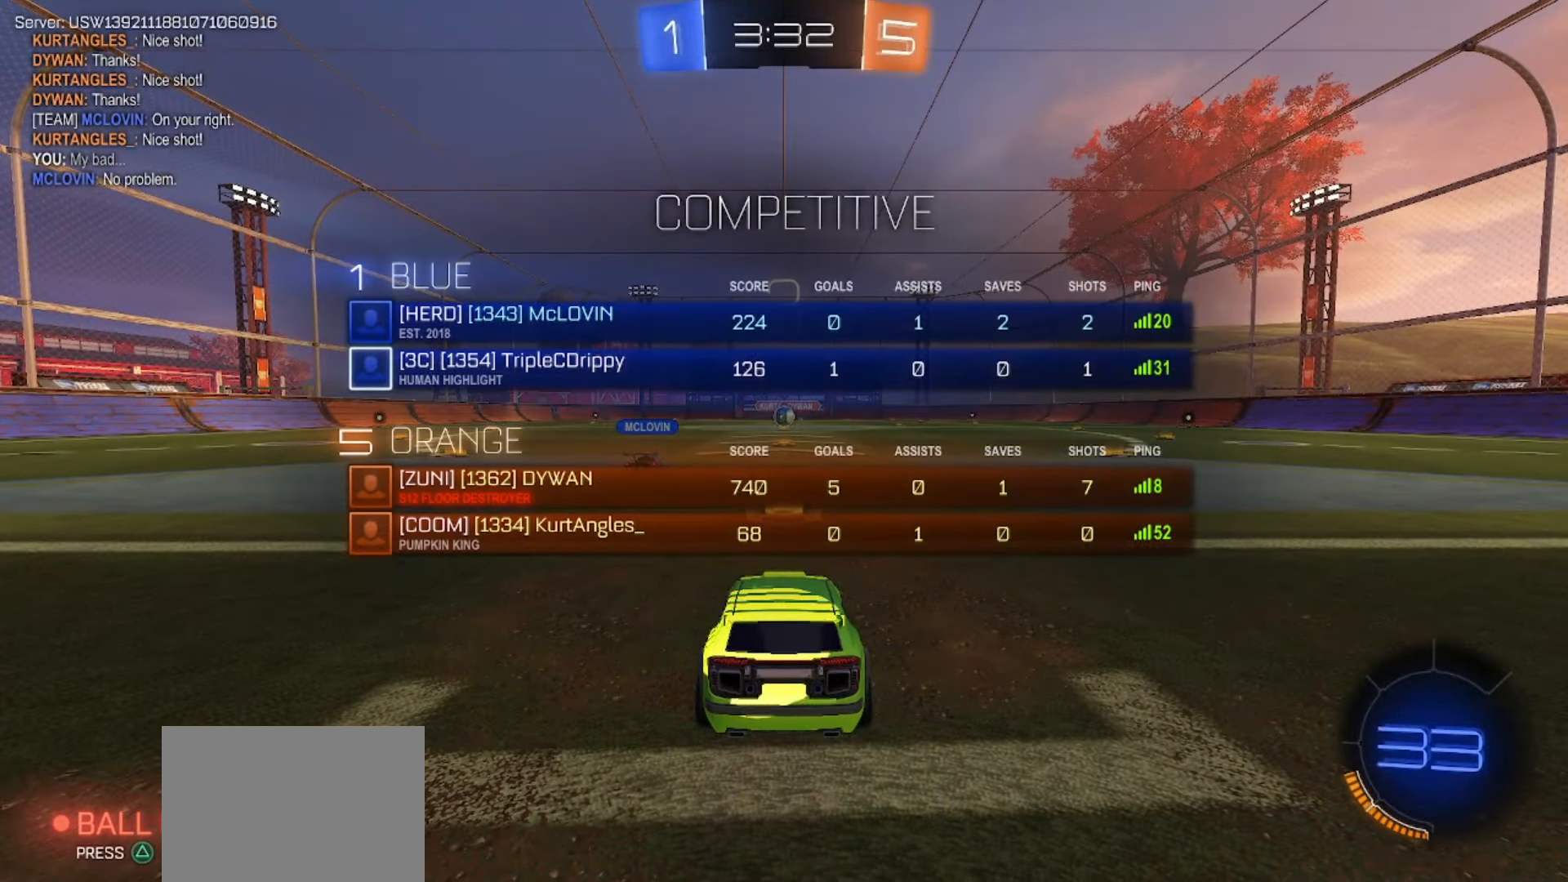
{"dt_ms": 500, "buttons": [], "left_stick": "center", "right_stick": "center", "events": []}
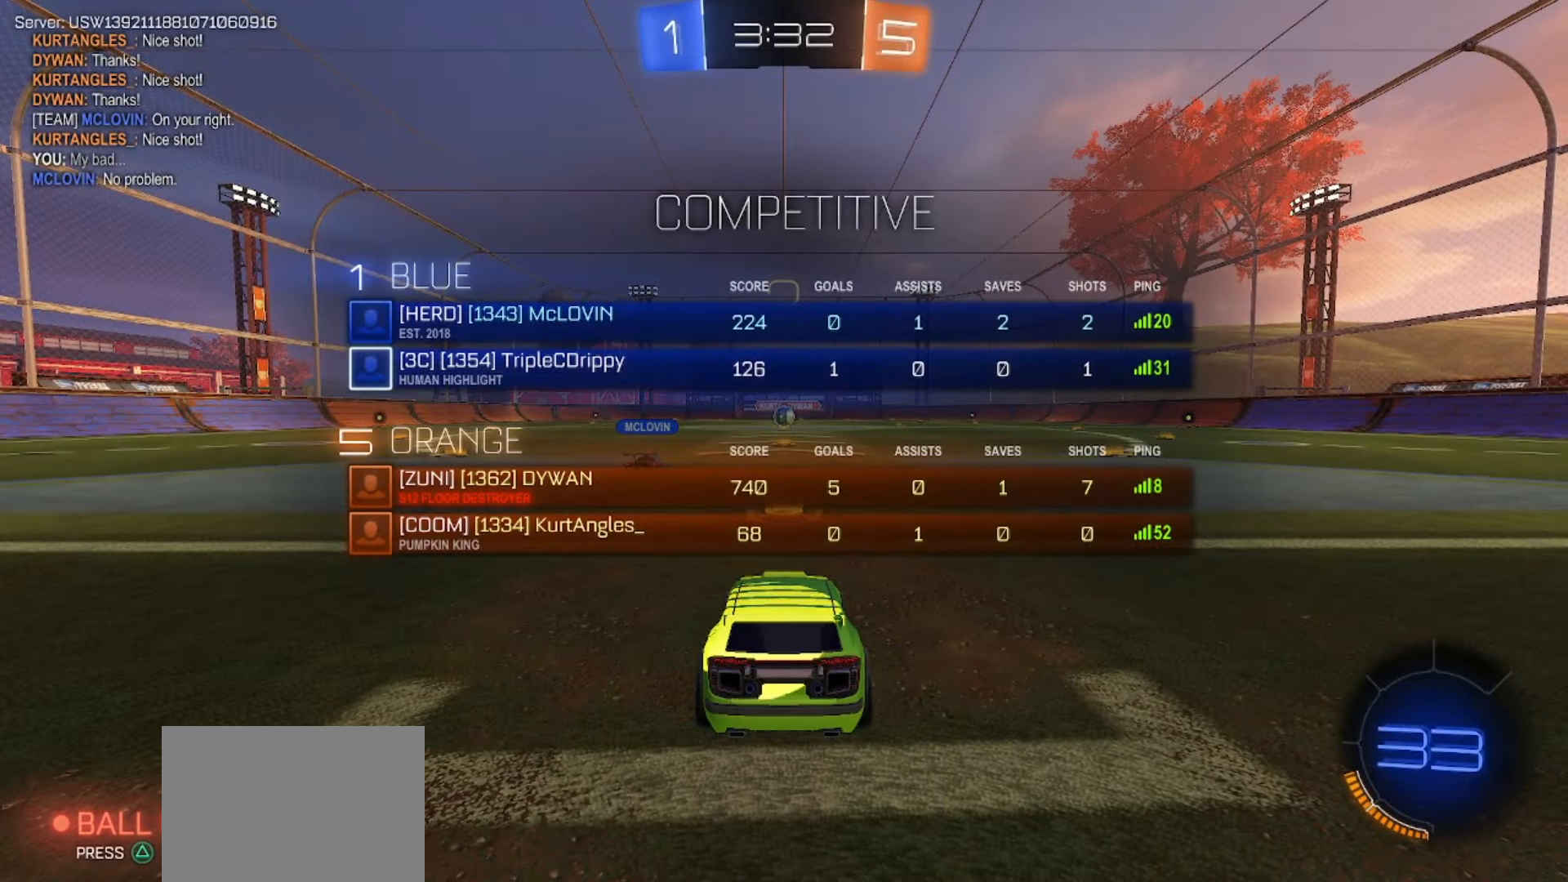
{"dt_ms": 500, "buttons": [], "left_stick": "center", "right_stick": "center", "events": []}
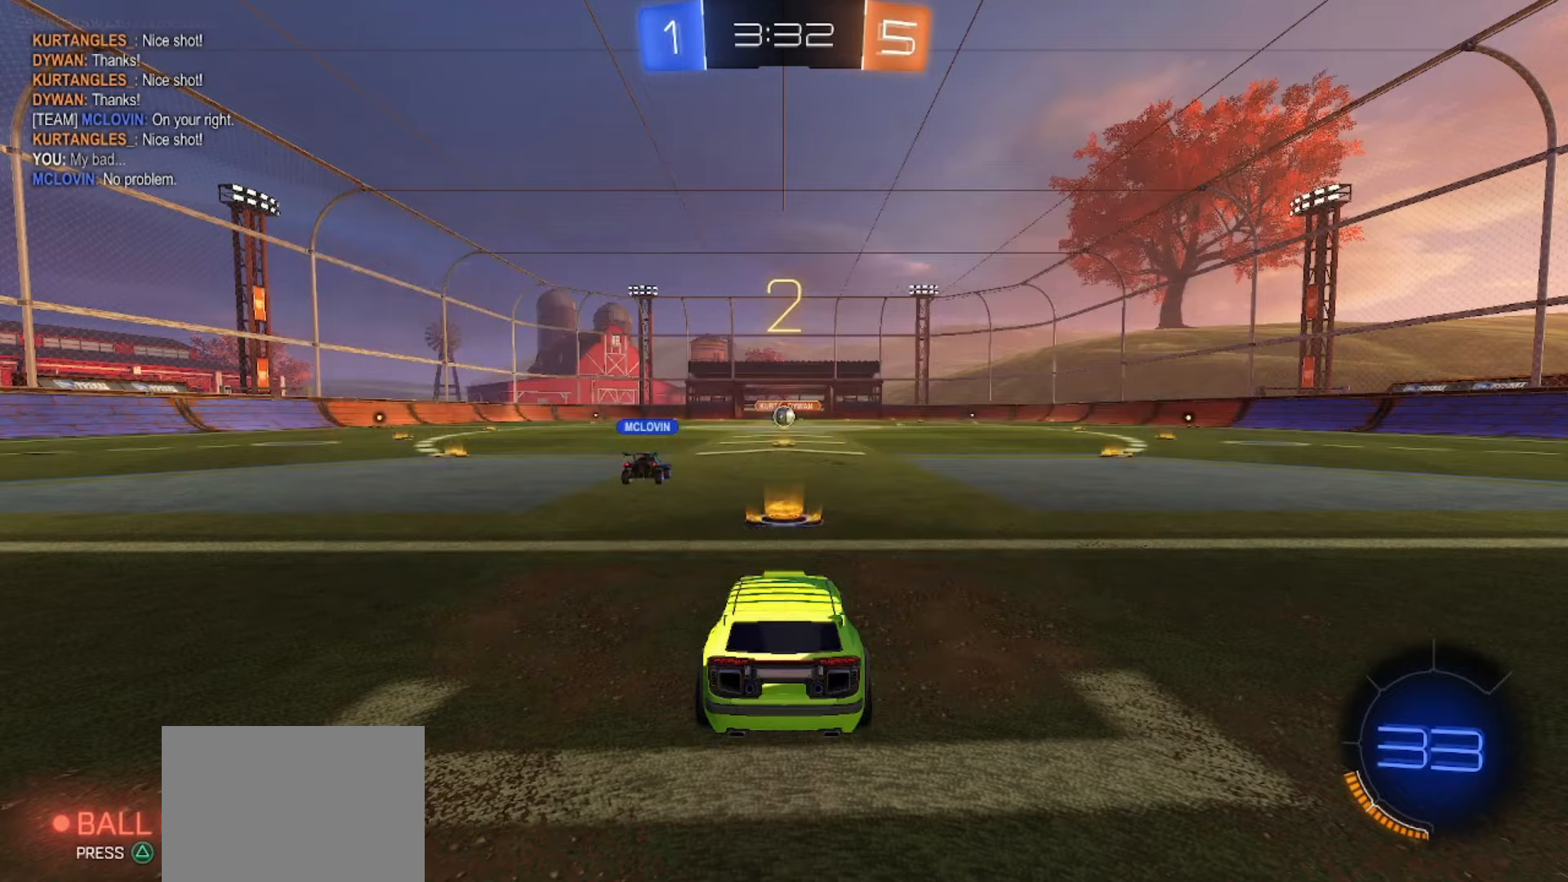
{"dt_ms": 500, "buttons": [], "left_stick": "center", "right_stick": "center", "events": []}
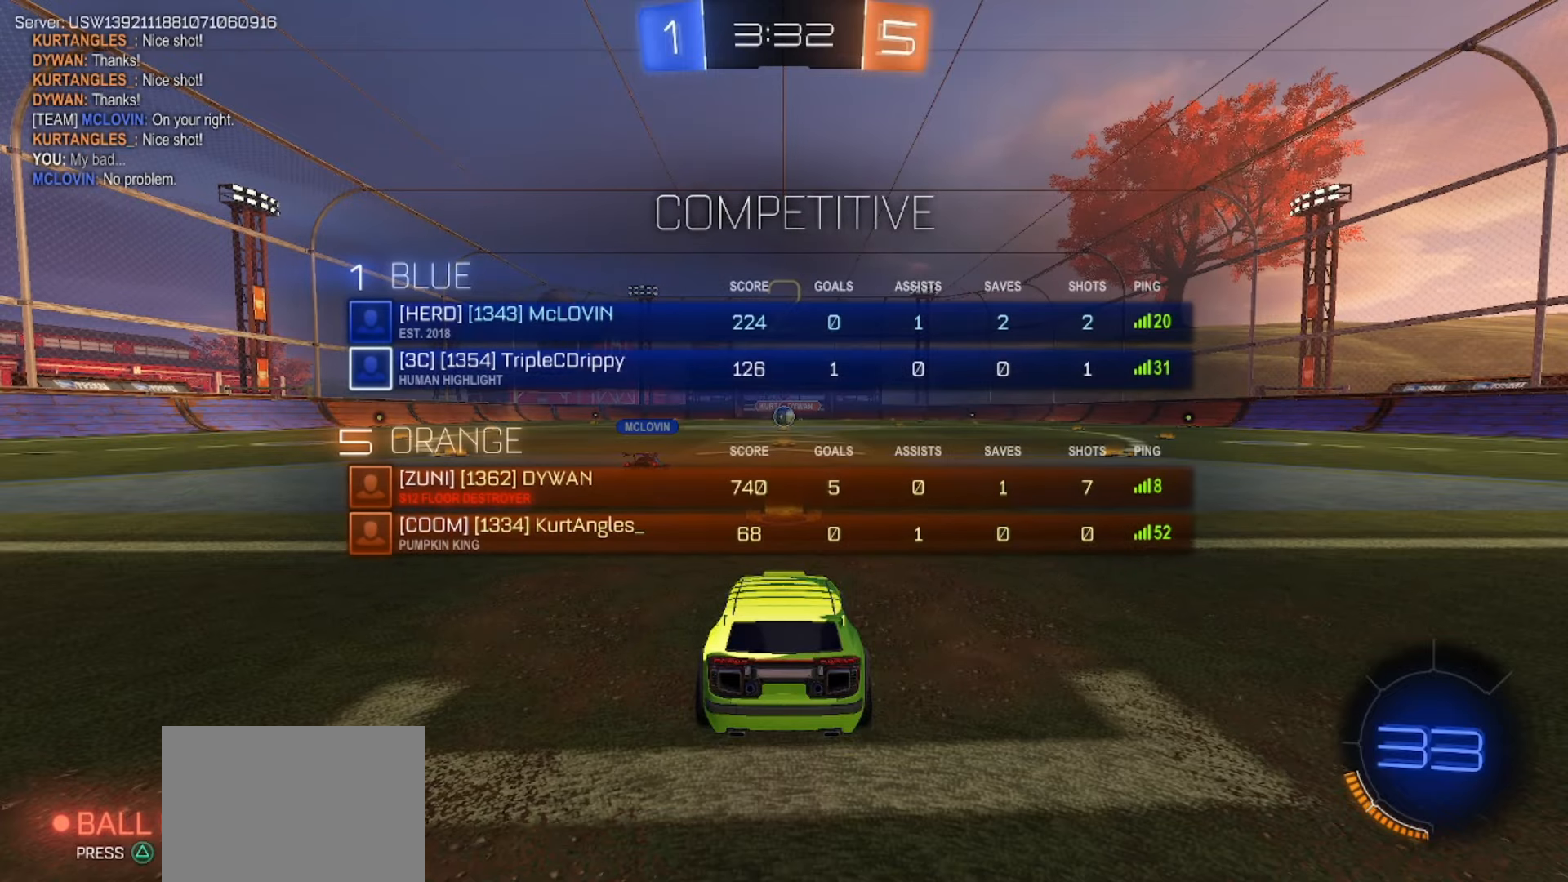
{"dt_ms": 500, "buttons": [], "left_stick": "center", "right_stick": "center", "events": []}
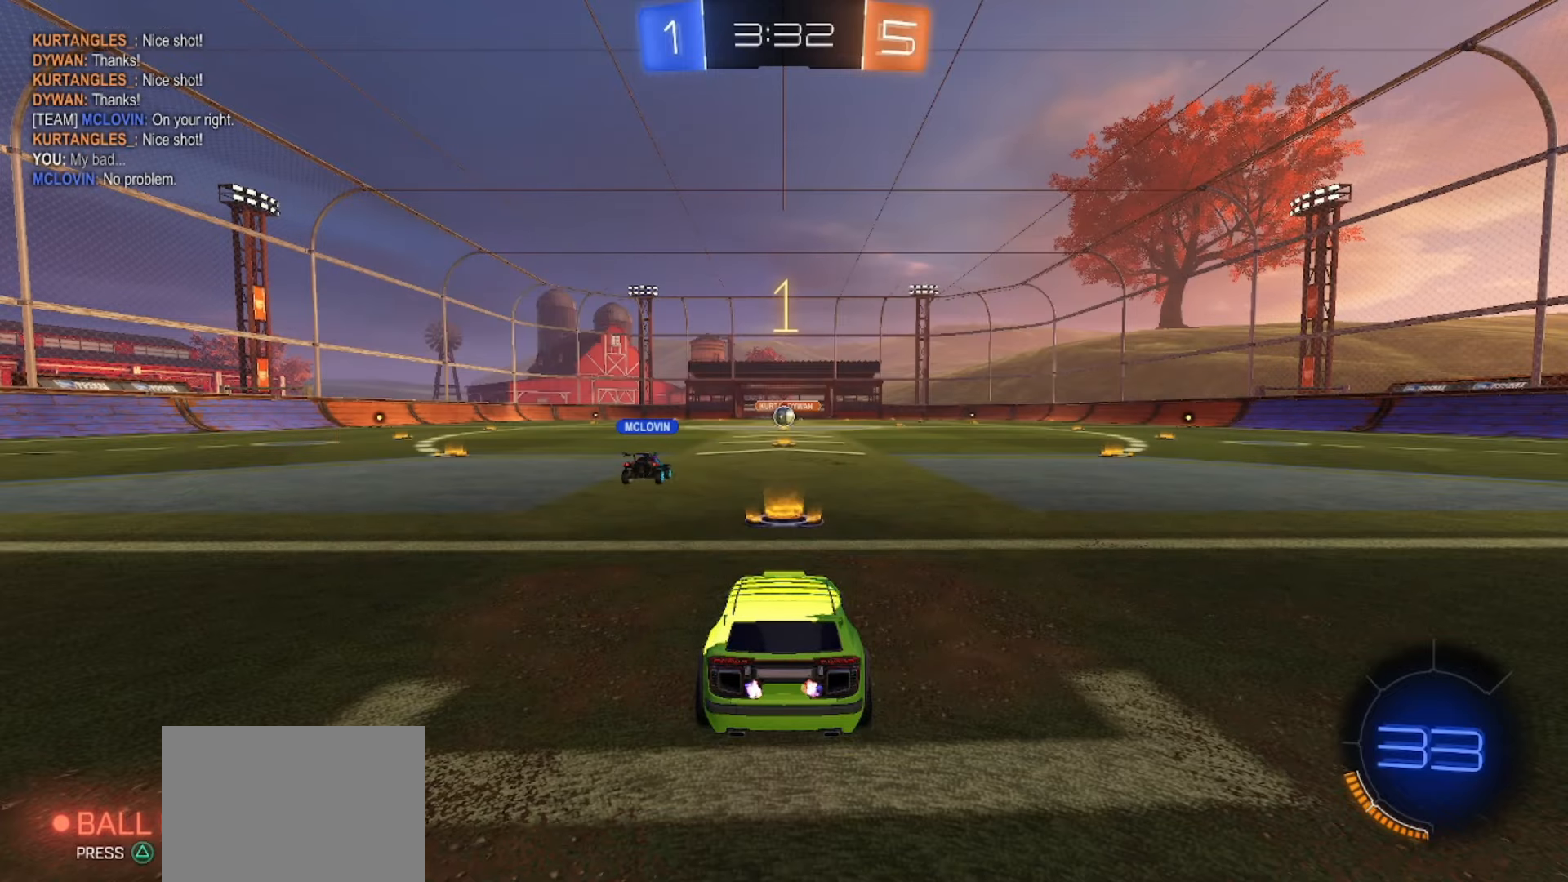
{"dt_ms": 500, "buttons": ["R2"], "left_stick": "center", "right_stick": "center", "events": [[17, "R2", "down"]]}
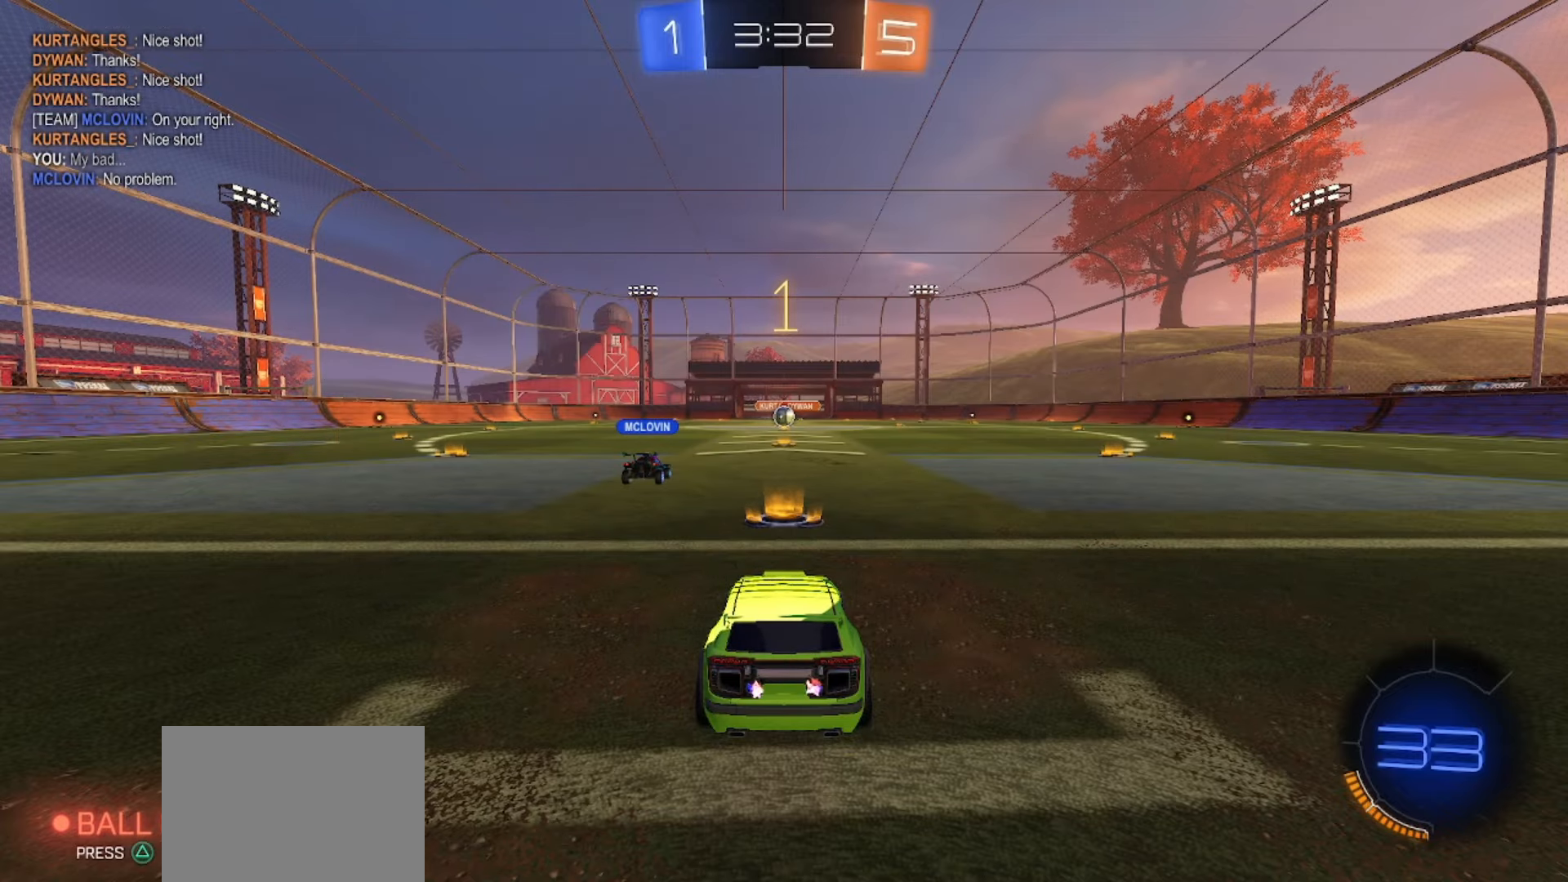
{"dt_ms": 500, "buttons": ["SQUARE", "R2"], "left_stick": "center", "right_stick": "center", "events": [[367, "SQUARE", "down"]]}
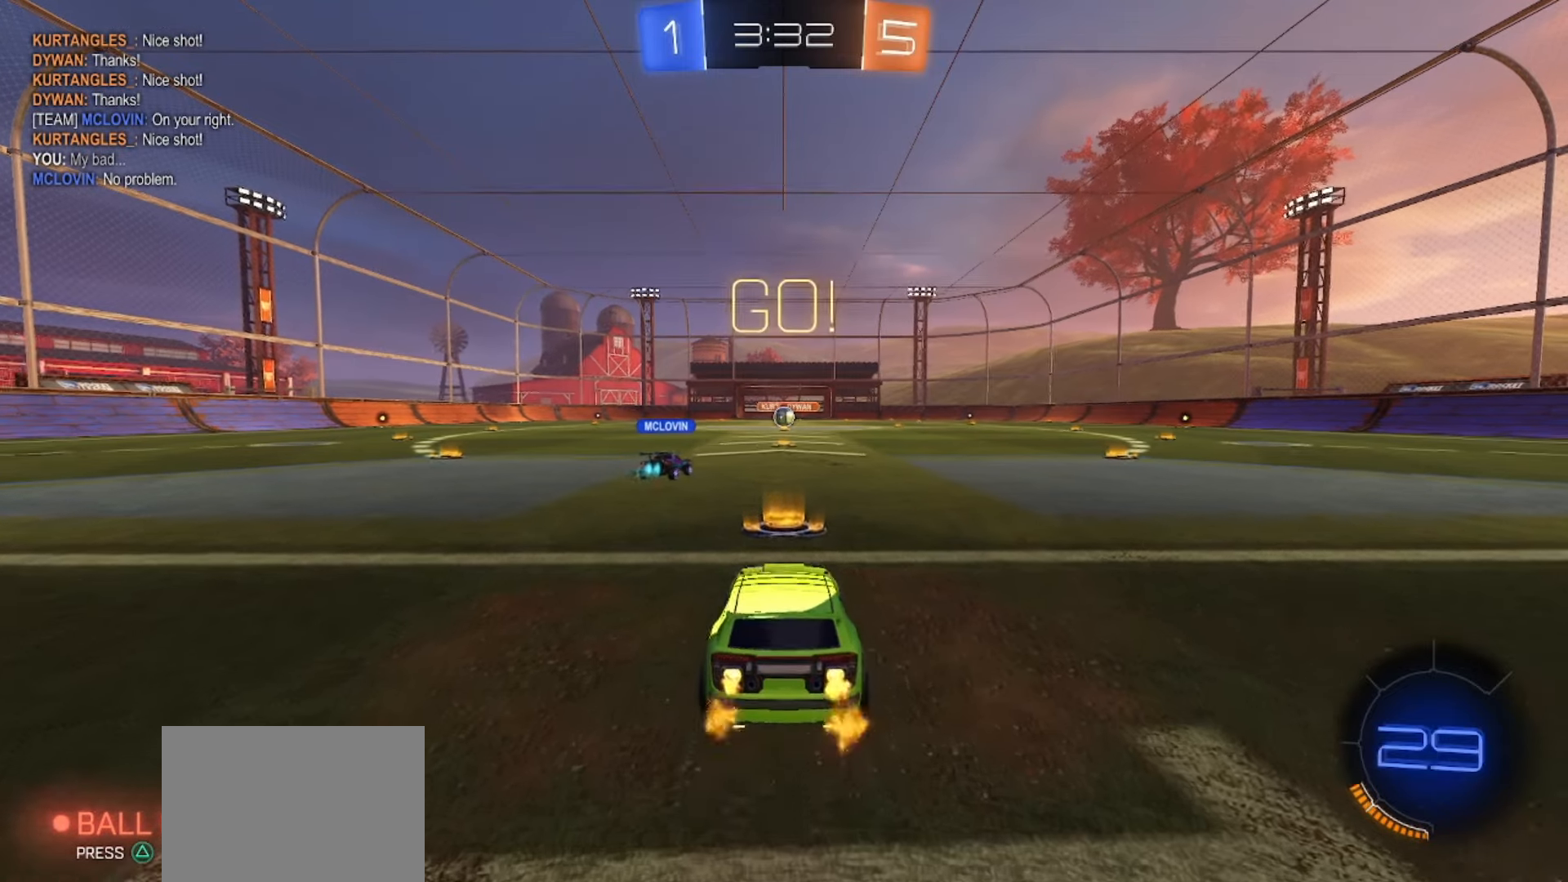
{"dt_ms": 500, "buttons": ["R2"], "left_stick": "down", "right_stick": "center", "events": [[83, "left_stick", "right"], [150, "CROSS", "down"], [217, "CROSS", "up"], [217, "left_stick", "up-left"], [250, "CROSS", "down"], [333, "left_stick", "down-right"], [433, "CROSS", "up"], [433, "SQUARE", "up"], [450, "left_stick", "down"]]}
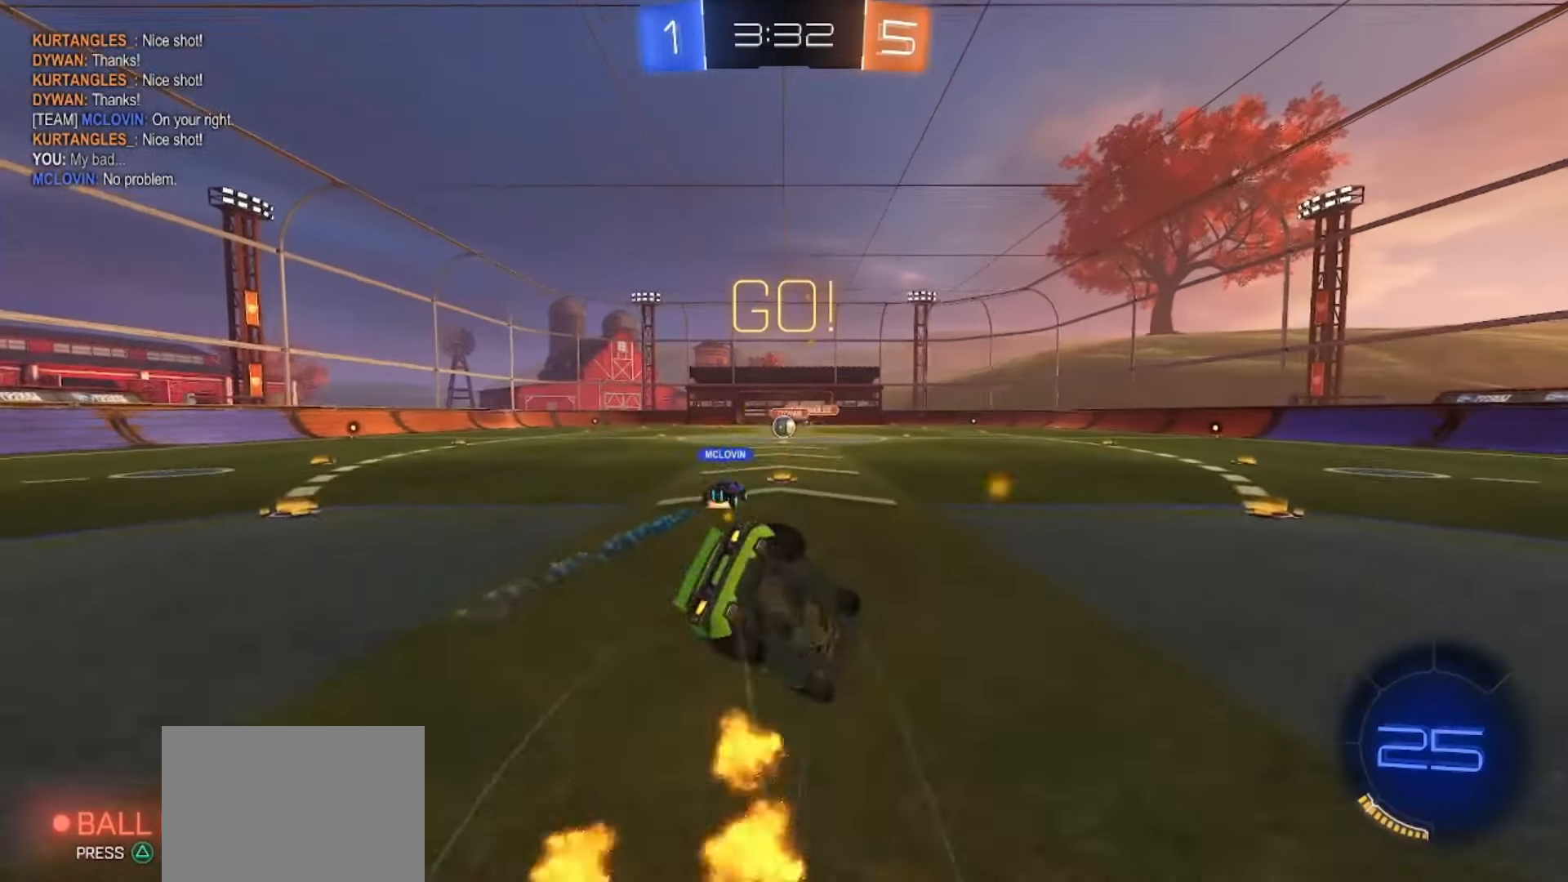
{"dt_ms": 1000, "buttons": ["R2"], "left_stick": "center", "right_stick": "center"}
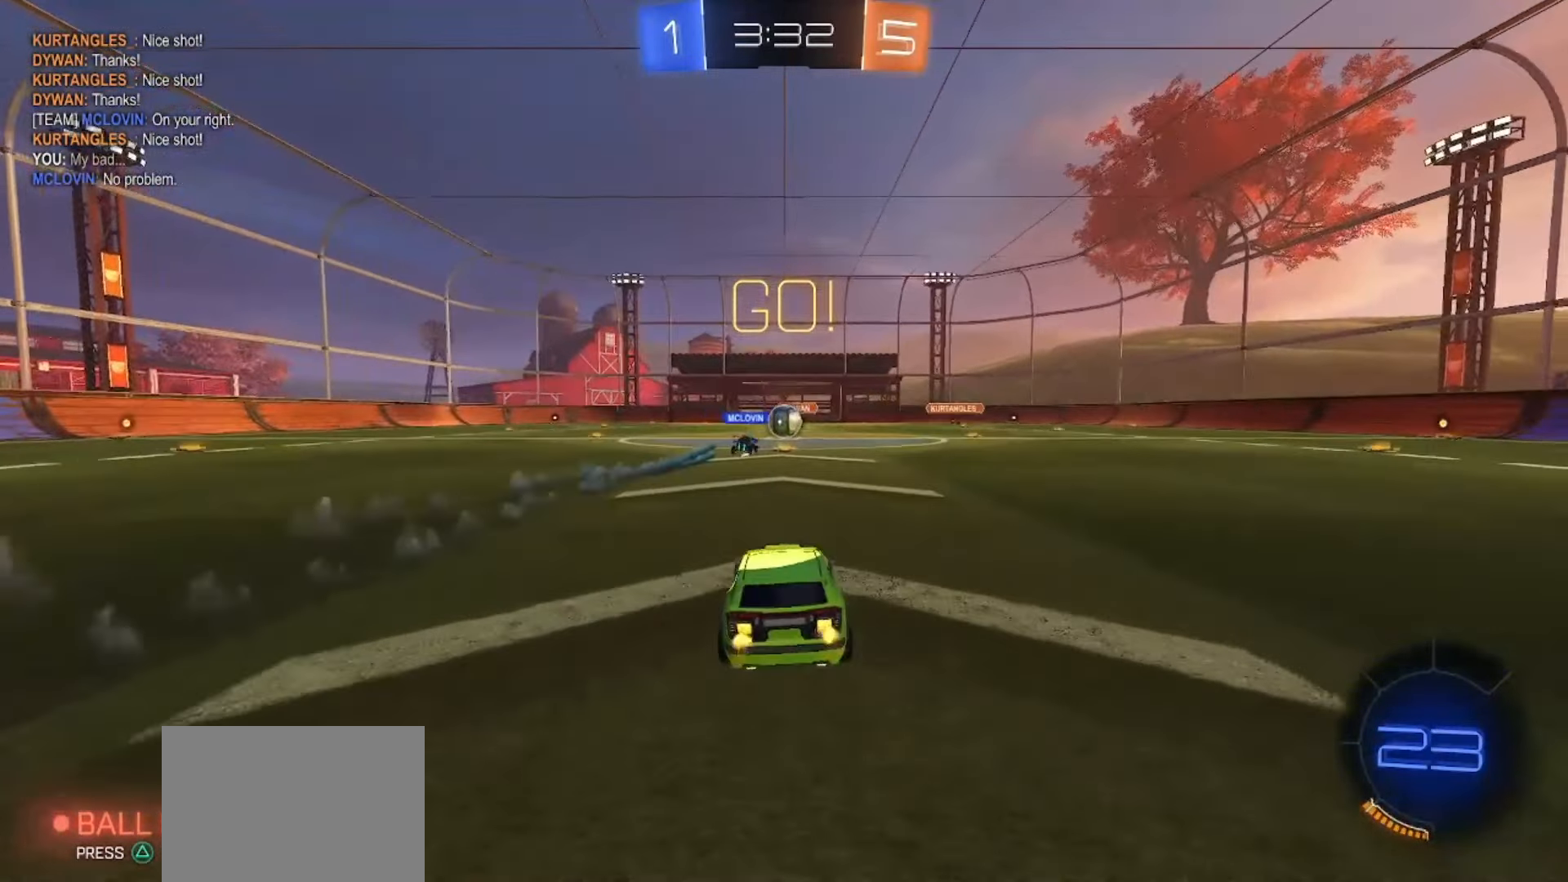
{"dt_ms": 1000, "buttons": ["SQUARE", "R2"], "left_stick": "center", "right_stick": "center"}
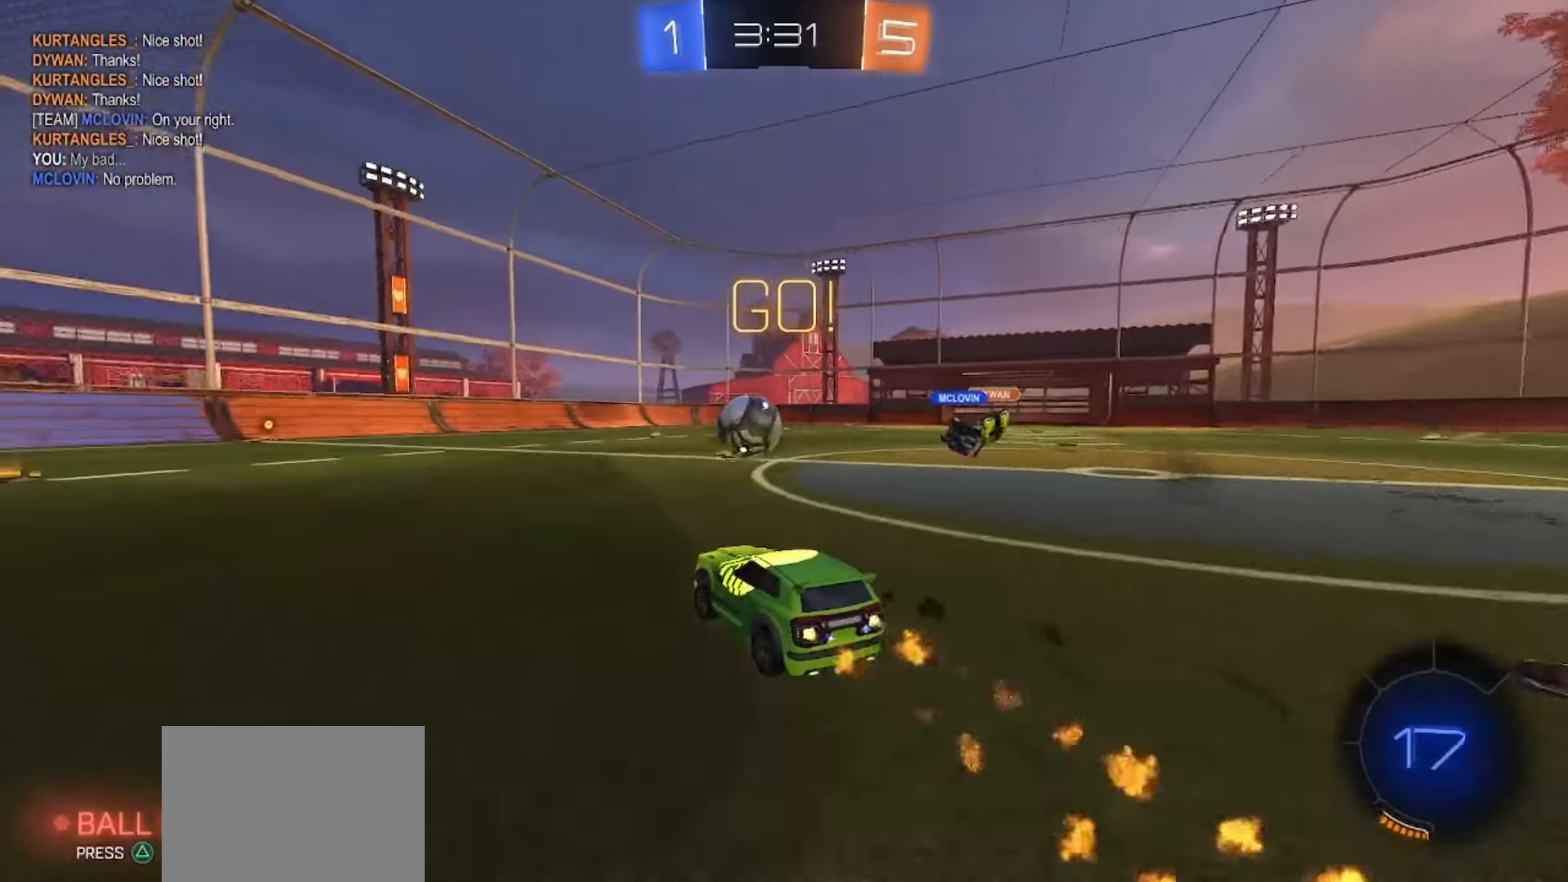
{"dt_ms": 500, "buttons": ["SQUARE", "R2"], "left_stick": "center", "right_stick": "center", "events": [[100, "SQUARE", "up"], [167, "left_stick", "left"], [200, "SQUARE", "down"], [267, "left_stick", "center"], [400, "left_stick", "up-left"], [483, "left_stick", "center"]]}
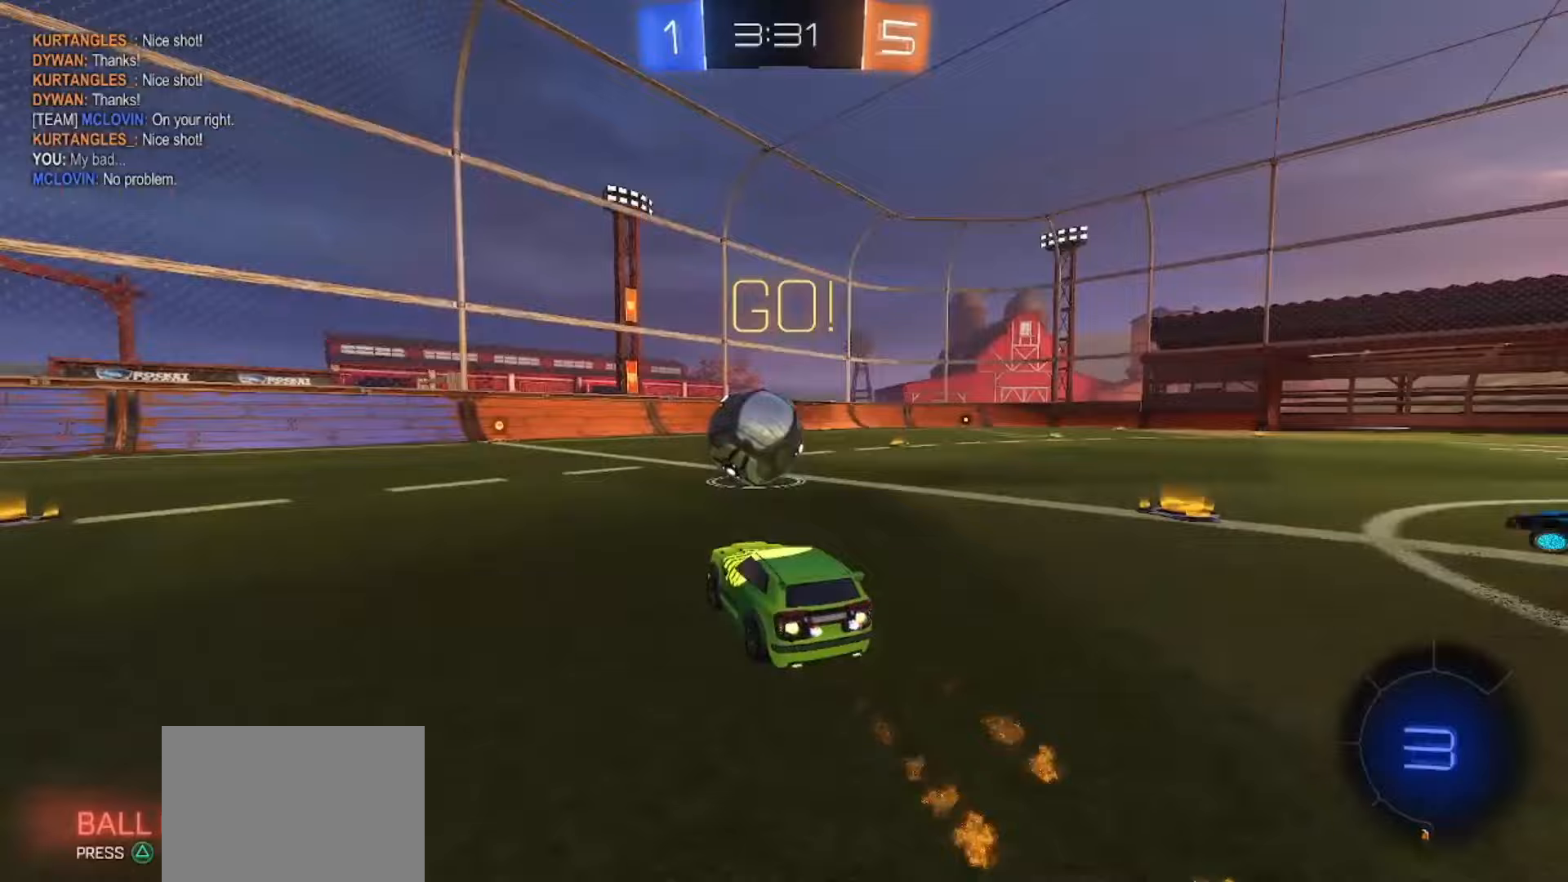
{"dt_ms": 500, "buttons": [], "left_stick": "center", "right_stick": "center"}
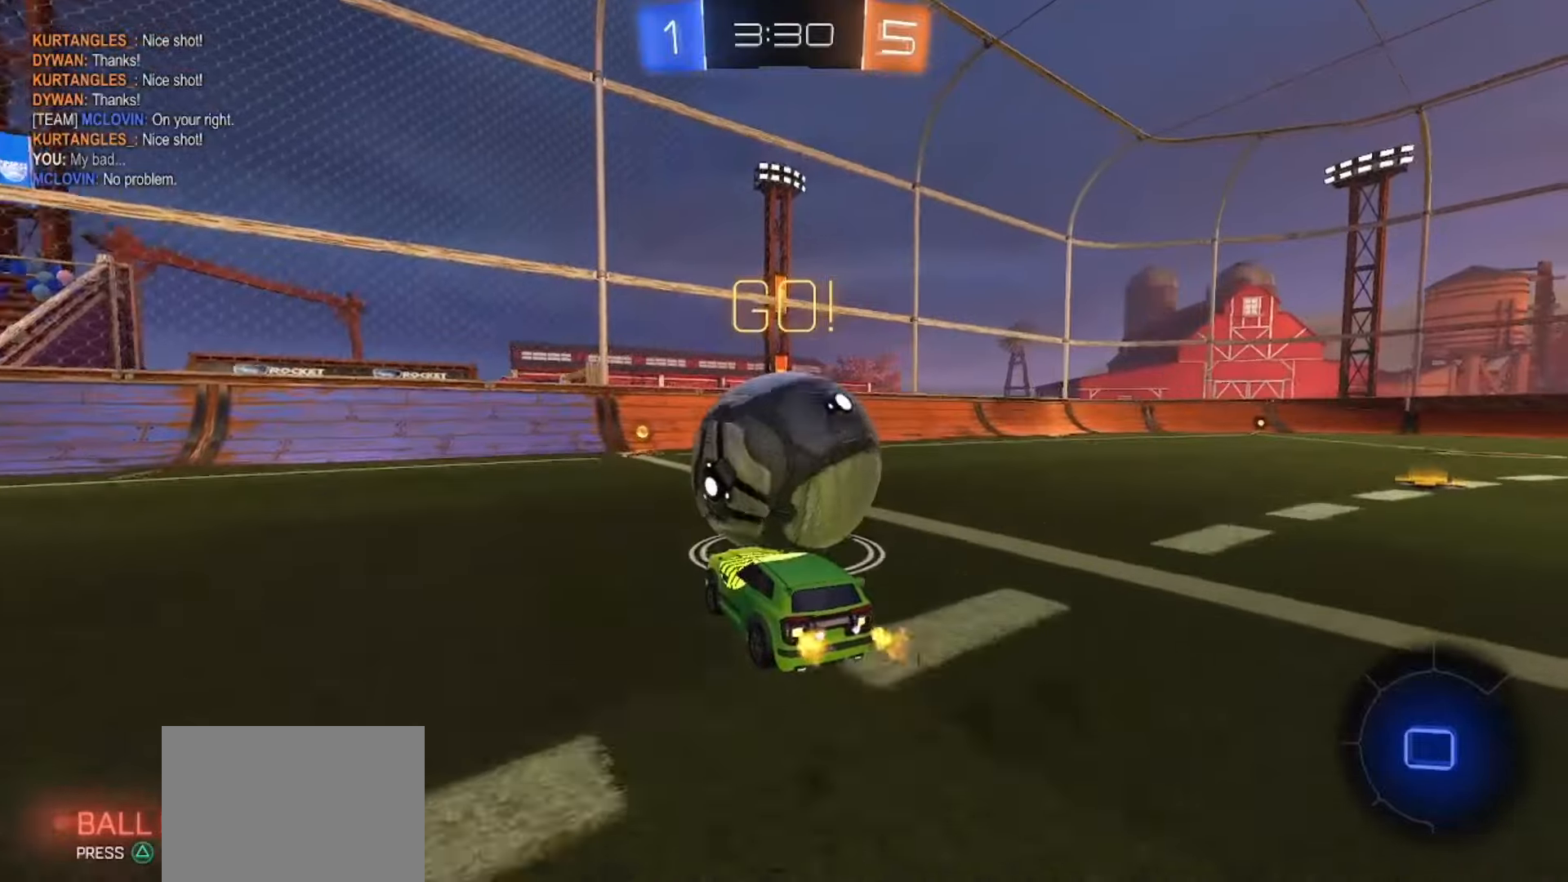
{"dt_ms": 500, "buttons": ["R2"], "left_stick": "center", "right_stick": "center", "events": [[150, "R2", "down"], [283, "left_stick", "right"], [400, "left_stick", "center"]]}
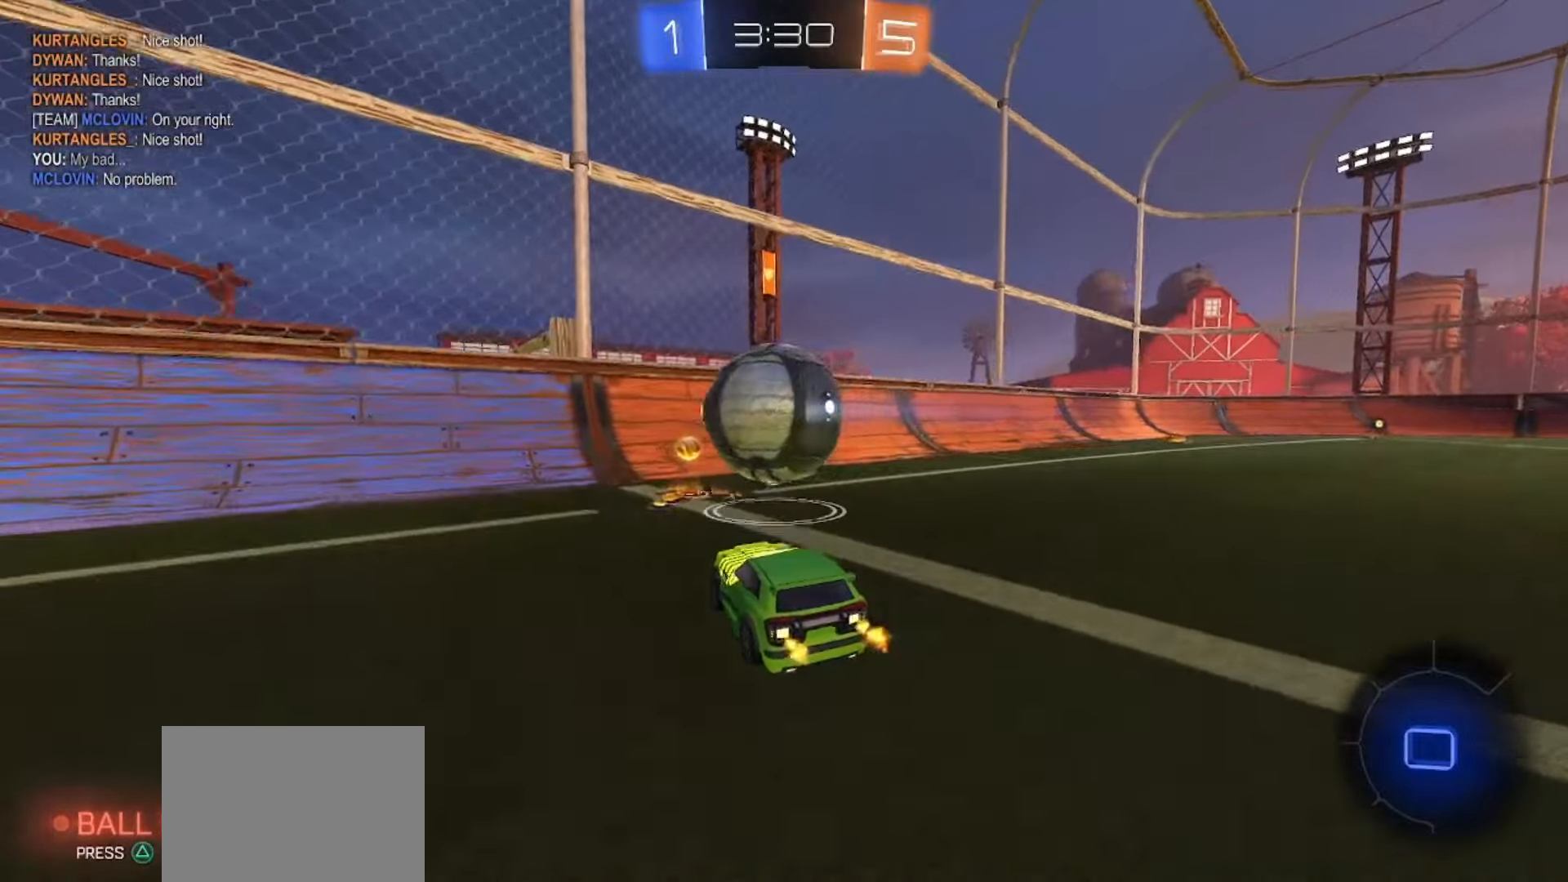
{"dt_ms": 500, "buttons": ["L2"], "left_stick": "right", "right_stick": "center", "events": [[67, "left_stick", "left"], [267, "R2", "up"], [333, "left_stick", "center"], [483, "left_stick", "right"], [500, "L2", "down"]]}
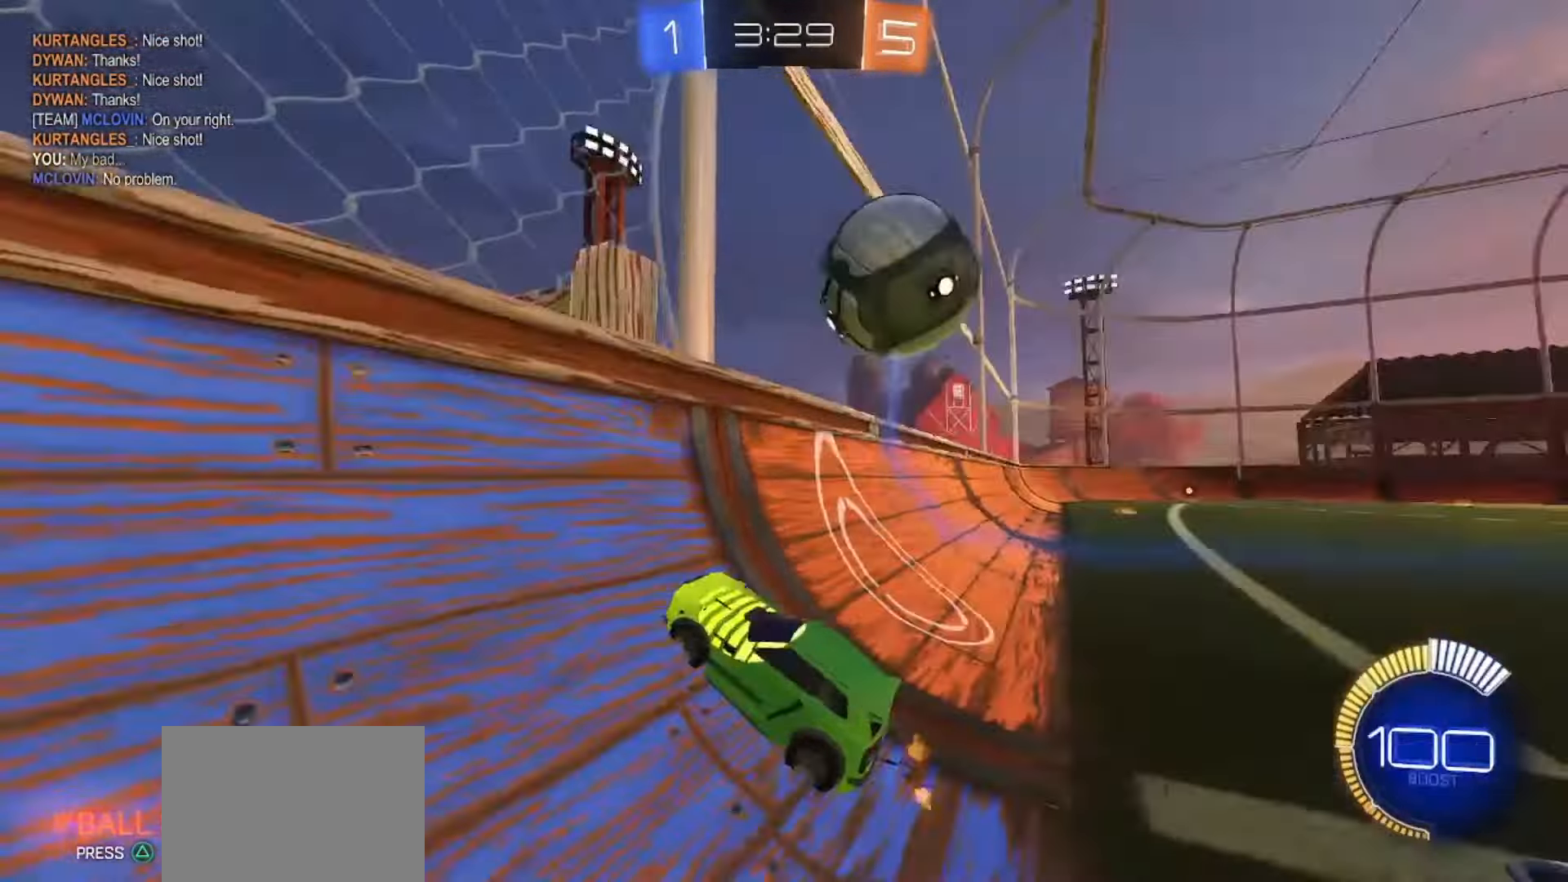
{"dt_ms": 500, "buttons": ["R2"], "left_stick": "center", "right_stick": "center", "events": [[33, "R2", "down"], [67, "L2", "up"], [83, "TOUCHPAD", "down"], [333, "TOUCHPAD", "up"], [333, "left_stick", "center"]]}
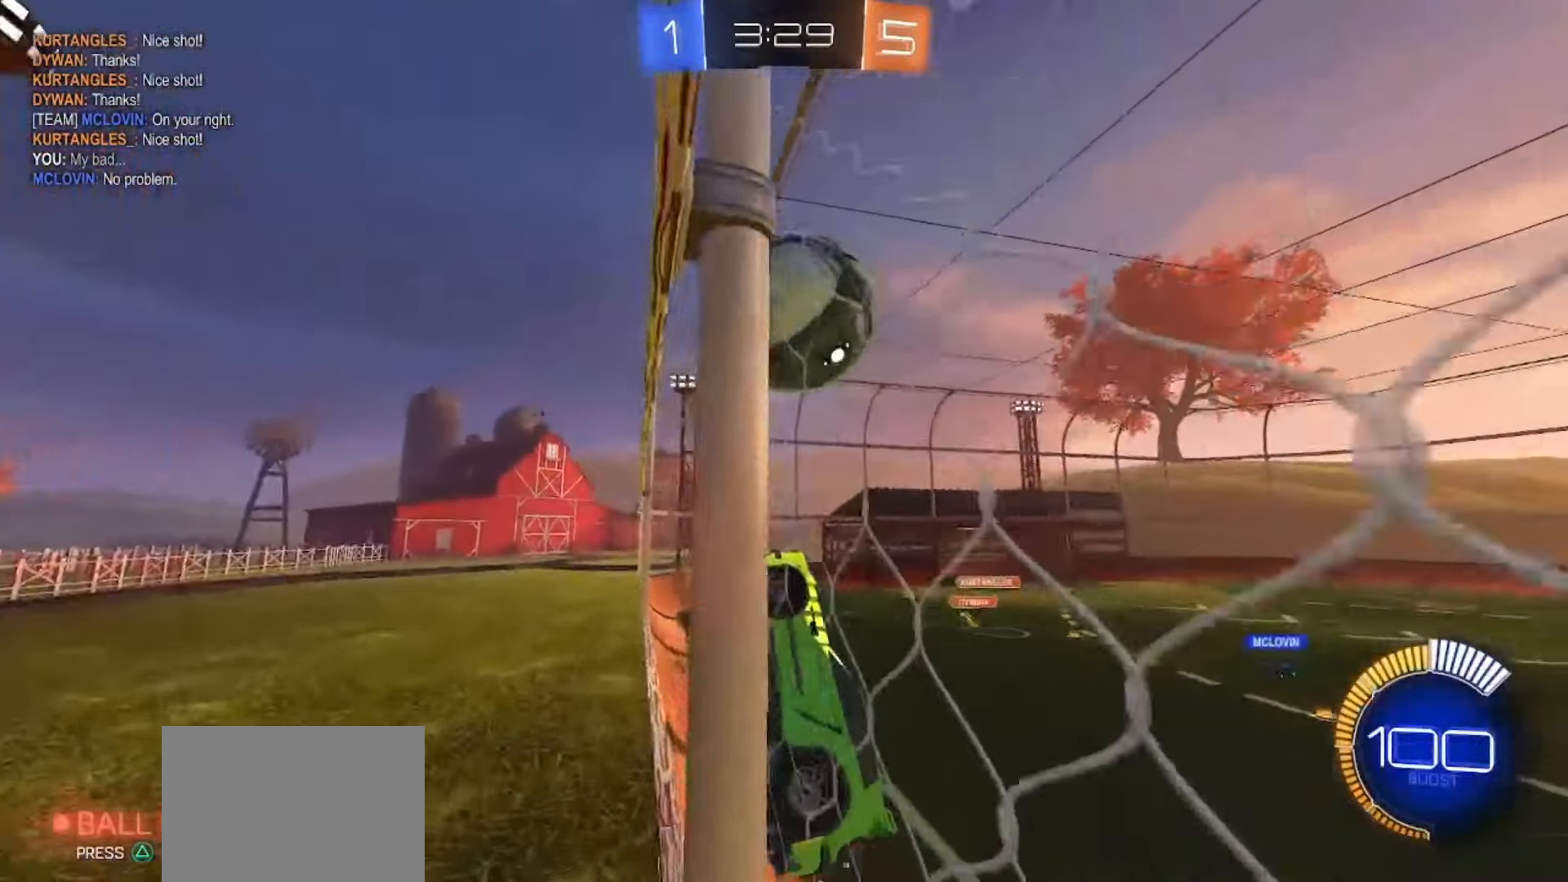
{"dt_ms": 500, "buttons": ["R2"], "left_stick": "center", "right_stick": "center", "events": [[233, "SQUARE", "down"], [333, "SQUARE", "up"]]}
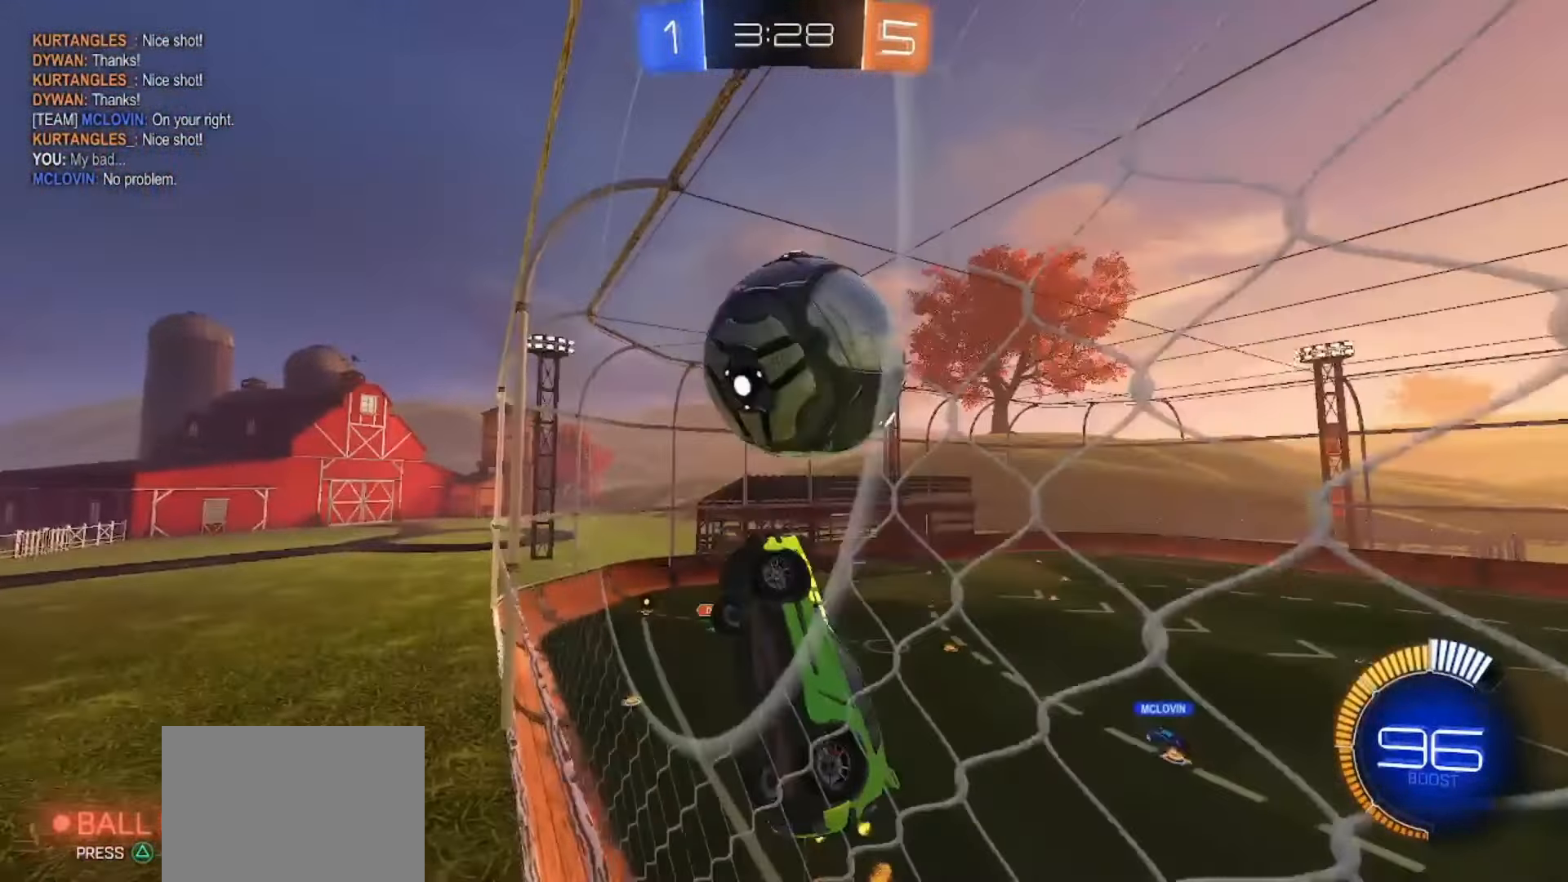
{"dt_ms": 500, "buttons": [], "left_stick": "right", "right_stick": "center", "events": [[33, "left_stick", "right"], [150, "SQUARE", "down"], [167, "CROSS", "down"], [250, "SQUARE", "up"], [267, "CROSS", "up"], [283, "R2", "up"]]}
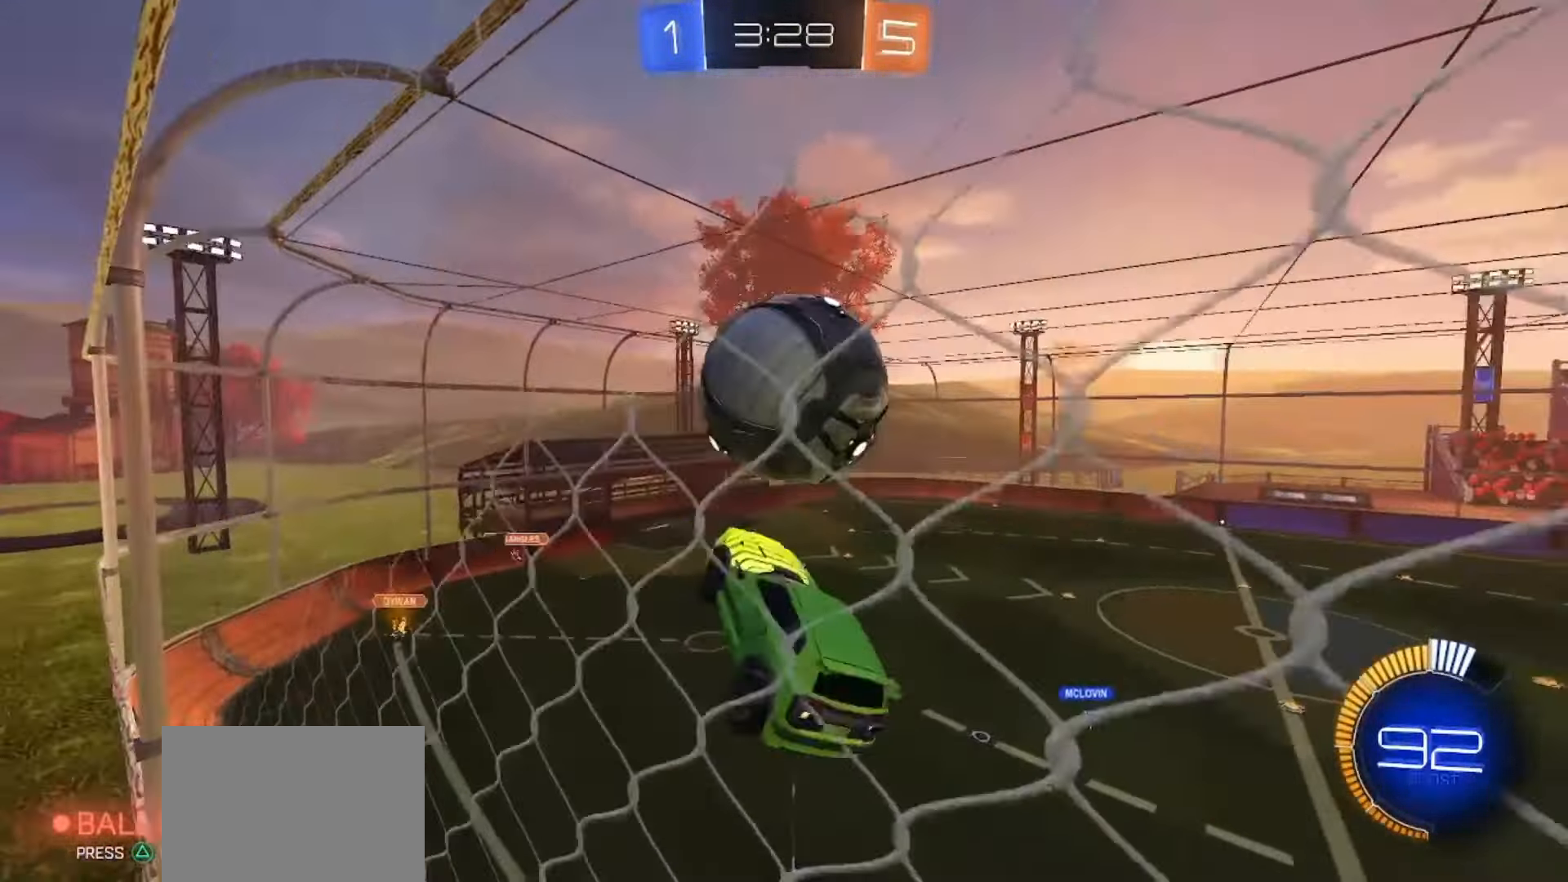
{"dt_ms": 500, "buttons": ["SQUARE"], "left_stick": "down-right", "right_stick": "center", "events": [[33, "left_stick", "up-right"], [150, "SQUARE", "down"], [200, "left_stick", "up-left"], [267, "left_stick", "down-left"], [450, "left_stick", "down-right"]]}
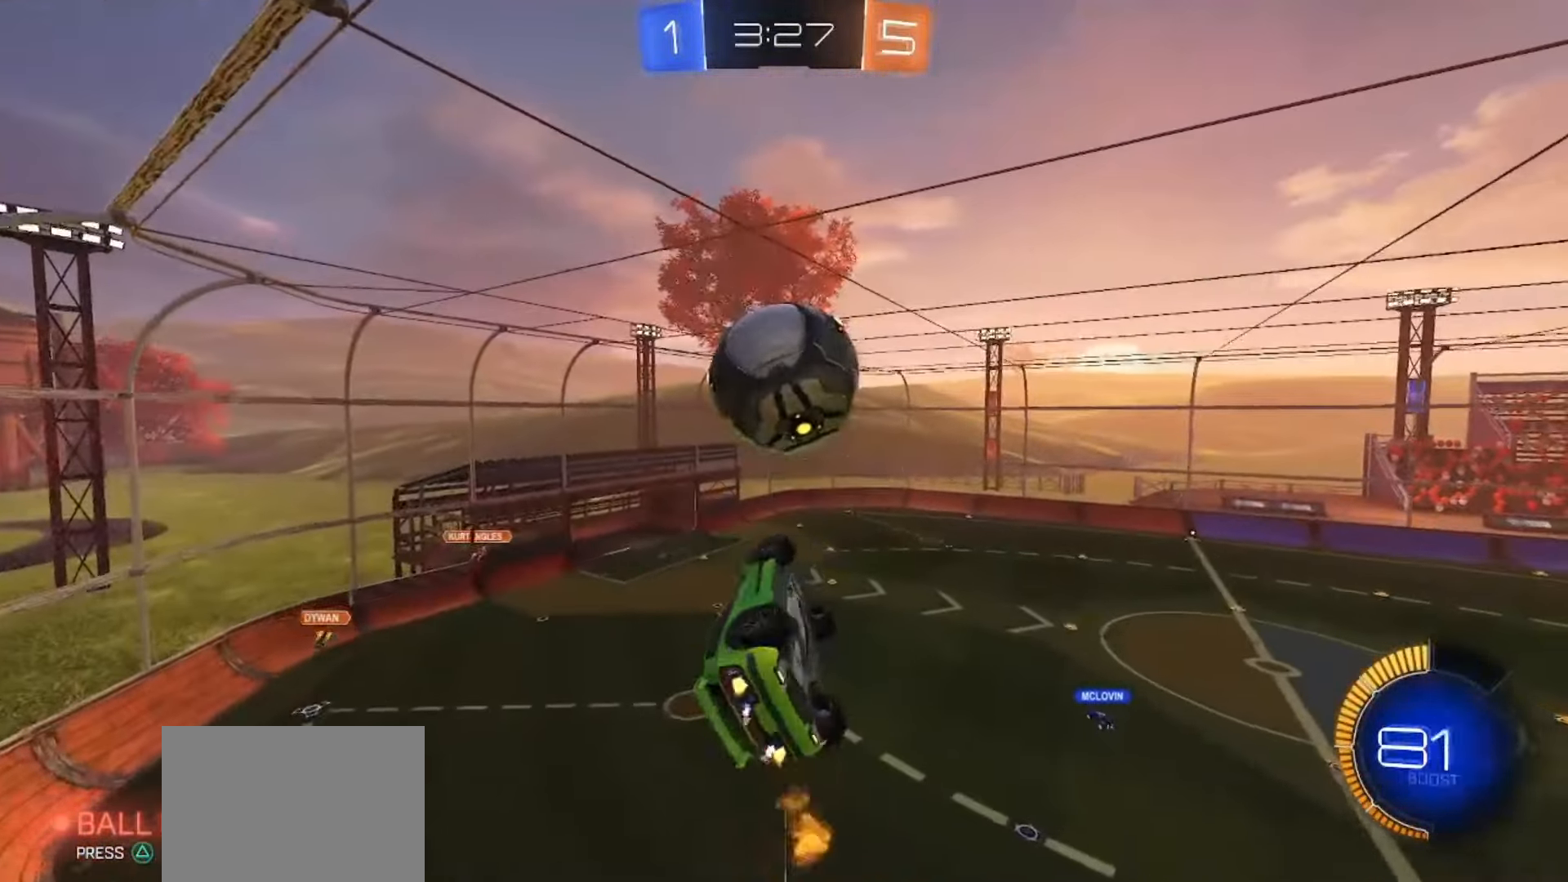
{"dt_ms": 500, "buttons": [], "left_stick": "down-right", "right_stick": "center", "events": [[67, "left_stick", "up-right"], [183, "left_stick", "left"], [383, "left_stick", "down-right"], [467, "SQUARE", "up"]]}
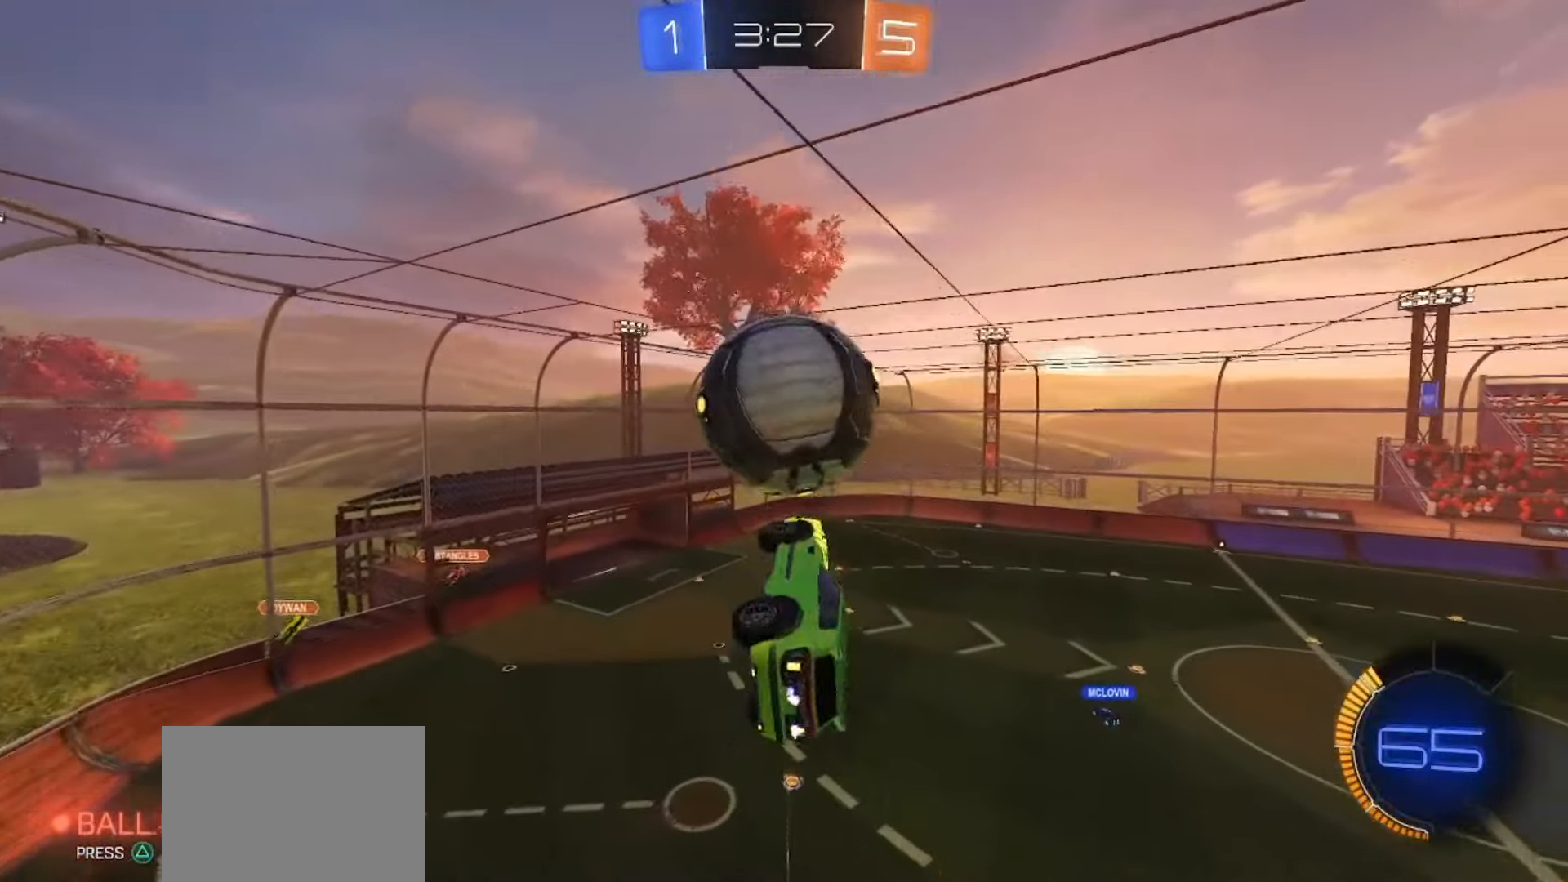
{"dt_ms": 500, "buttons": [], "left_stick": "down-right", "right_stick": "center", "events": [[50, "left_stick", "right"], [133, "SQUARE", "down"], [233, "left_stick", "down-right"], [350, "SQUARE", "up"]]}
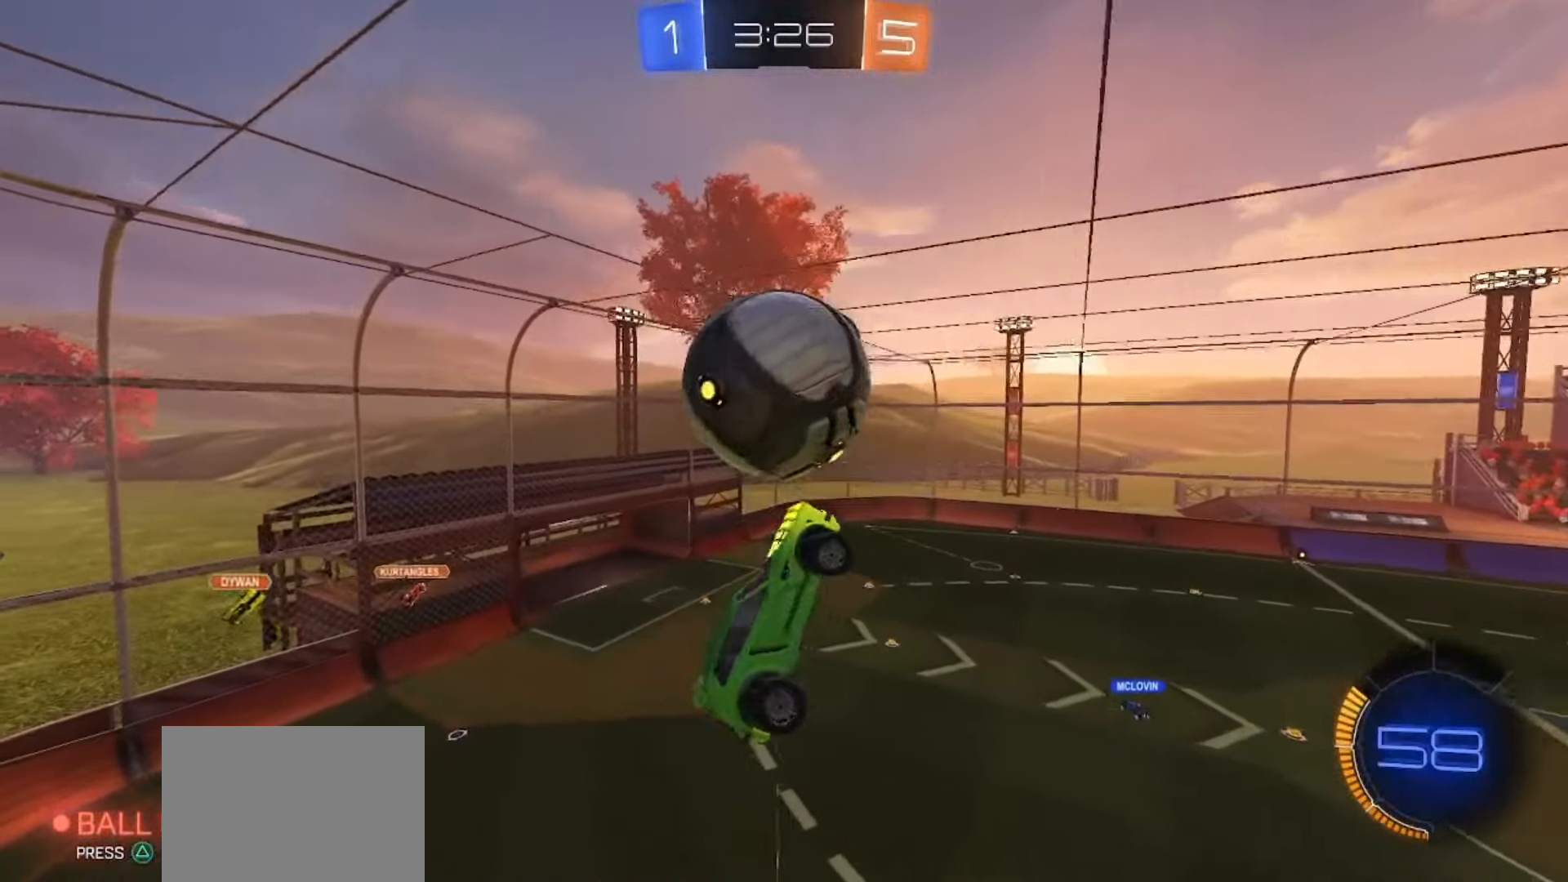
{"dt_ms": 500, "buttons": [], "left_stick": "up", "right_stick": "center", "events": [[33, "SQUARE", "down"], [67, "left_stick", "down-left"], [150, "SQUARE", "up"], [167, "left_stick", "center"], [300, "left_stick", "down"], [350, "SQUARE", "down"], [417, "SQUARE", "up"], [467, "left_stick", "up"]]}
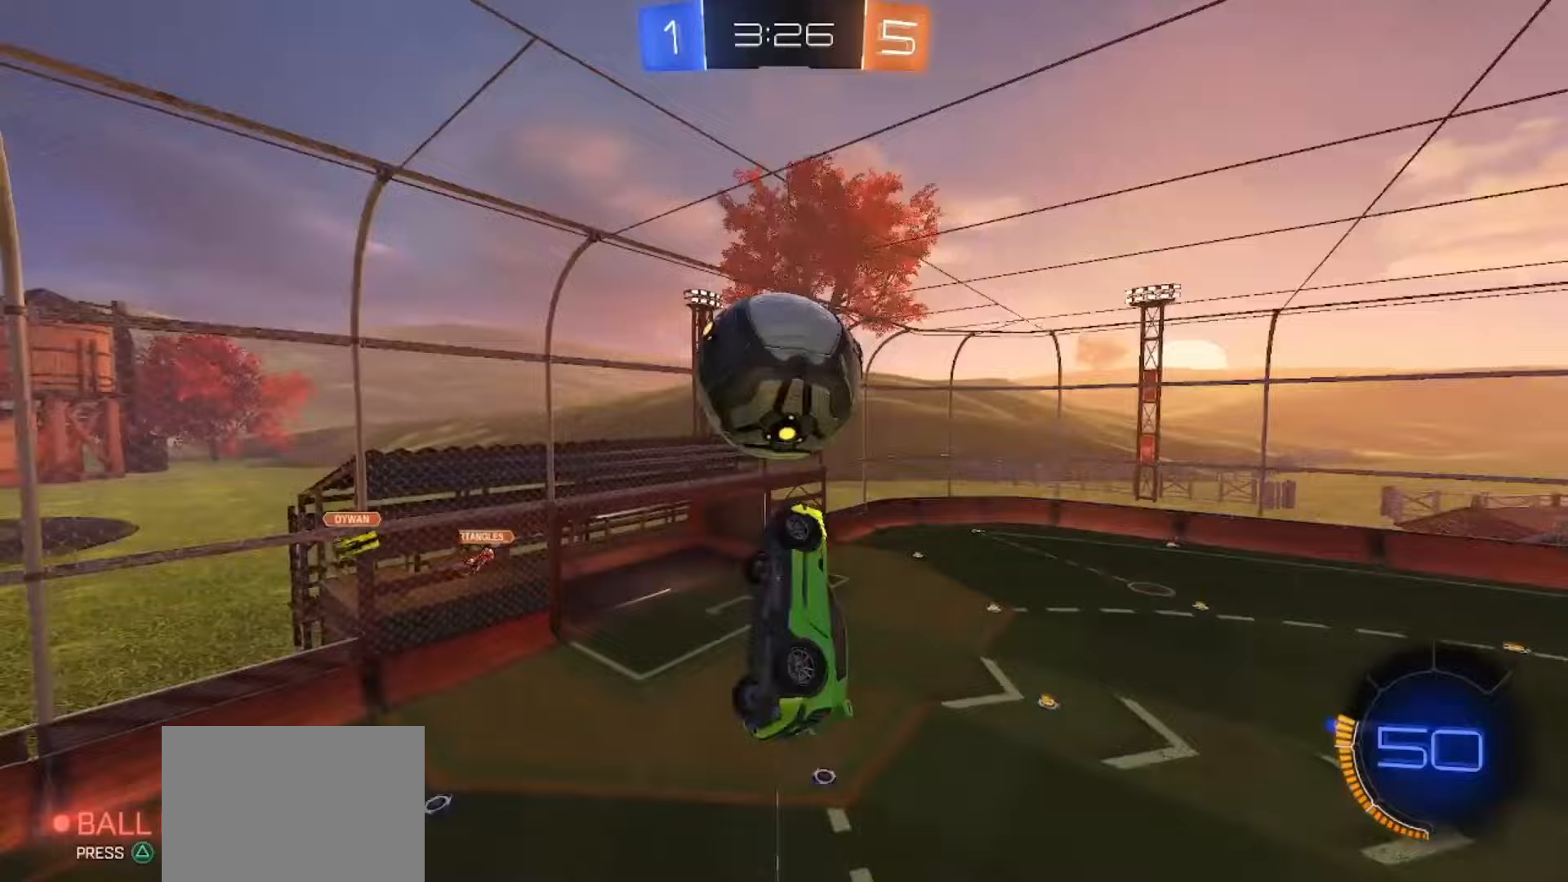
{"dt_ms": 500, "buttons": [], "left_stick": "up-right", "right_stick": "center", "events": [[50, "left_stick", "right"], [100, "SQUARE", "down"], [117, "left_stick", "down"], [183, "left_stick", "left"], [267, "SQUARE", "up"], [300, "left_stick", "down"], [400, "left_stick", "right"], [467, "left_stick", "up-right"]]}
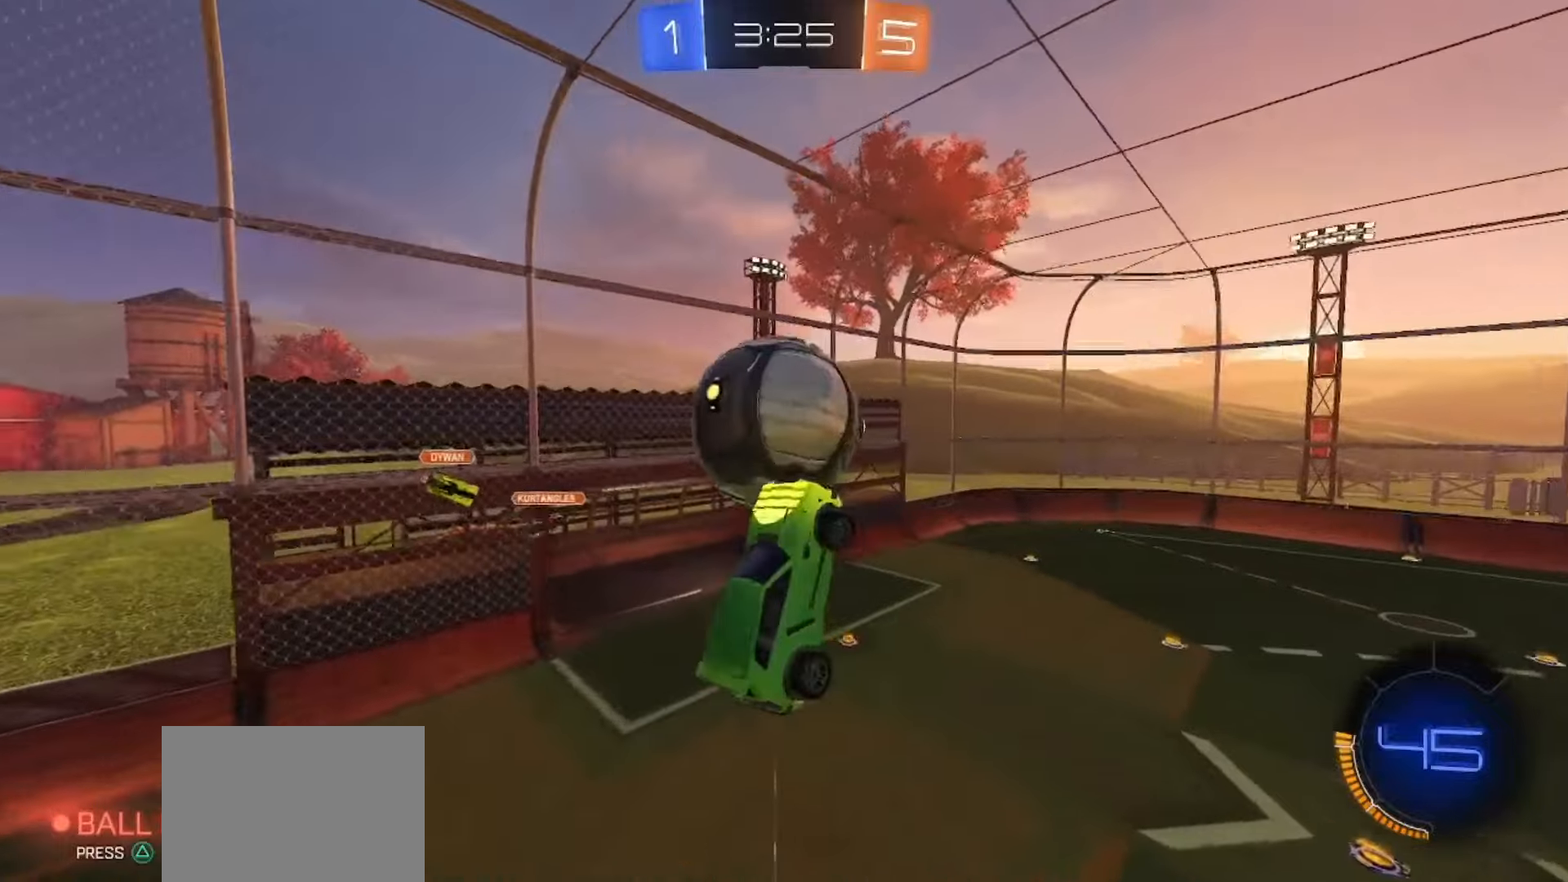
{"dt_ms": 500, "buttons": [], "left_stick": "down", "right_stick": "center", "events": [[150, "left_stick", "up-left"], [200, "SQUARE", "down"], [250, "left_stick", "down"], [317, "SQUARE", "up"]]}